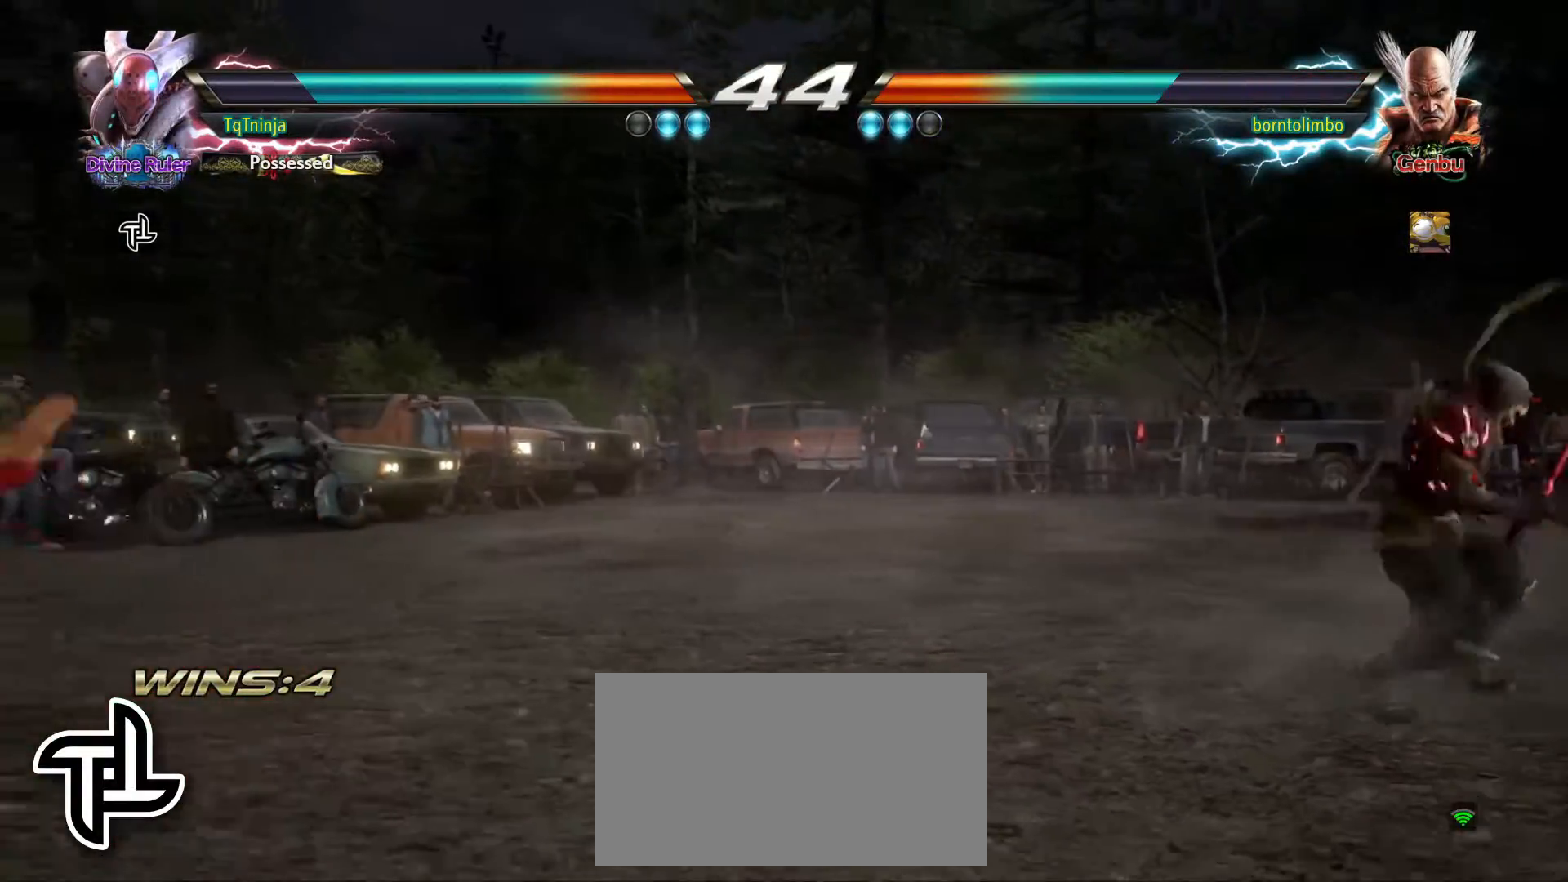
Gameplay with a controller (arcade stick); each line is a JSON object with the inputs held at the frame after it. "events" lists button and stick changes between this image and that frame as [ms after this image, input, new state], when the widget could be followed in between. Not read: L3 R3.
{"buttons": [], "left_stick": "center", "events": [[50, "CIRCLE", "up"], [50, "CROSS", "up"]]}
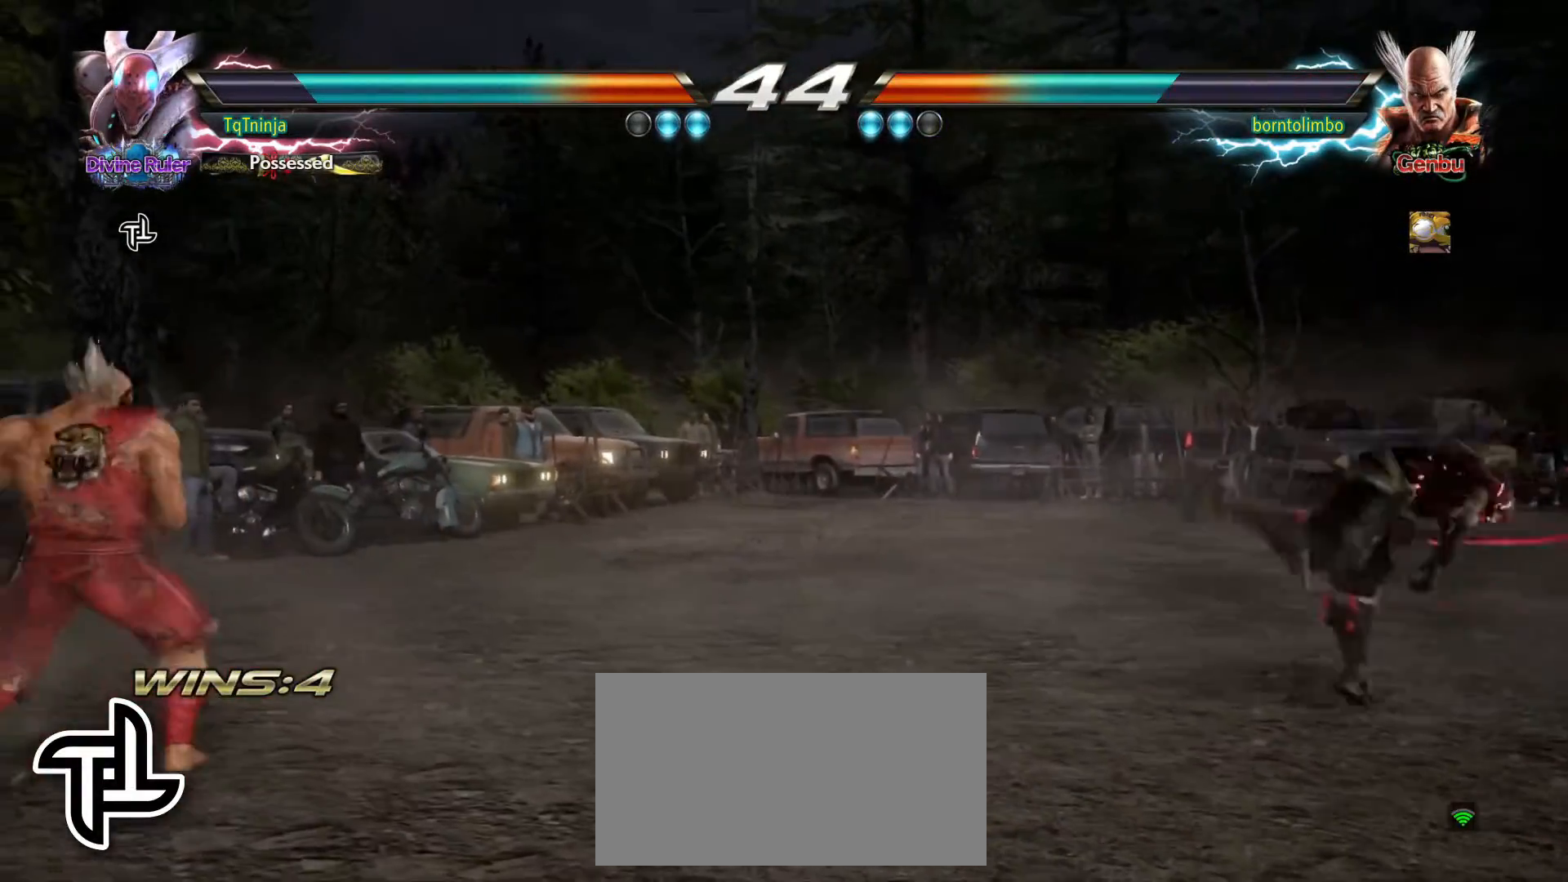
{"buttons": [], "left_stick": "center", "events": [[133, "CROSS", "down"], [150, "CIRCLE", "down"], [167, "CIRCLE", "up"], [217, "CROSS", "up"], [283, "CROSS", "down"], [350, "CROSS", "up"], [400, "CROSS", "down"], [500, "CROSS", "up"]]}
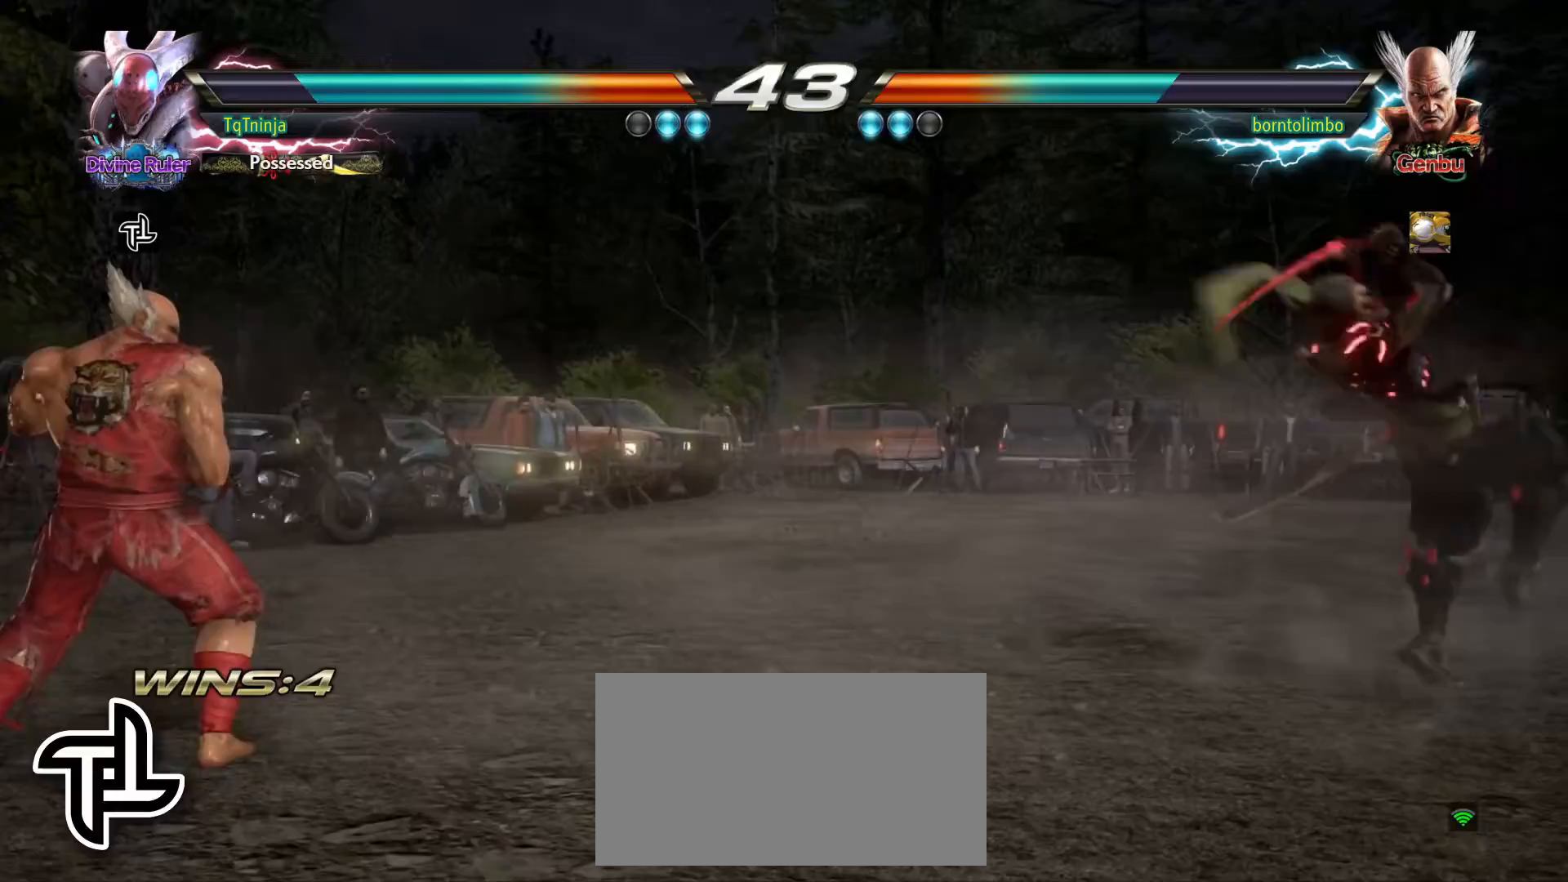
{"buttons": ["CROSS"], "left_stick": "center", "events": [[50, "CROSS", "down"], [150, "CROSS", "up"], [233, "CROSS", "down"], [333, "CROSS", "up"], [483, "CROSS", "down"]]}
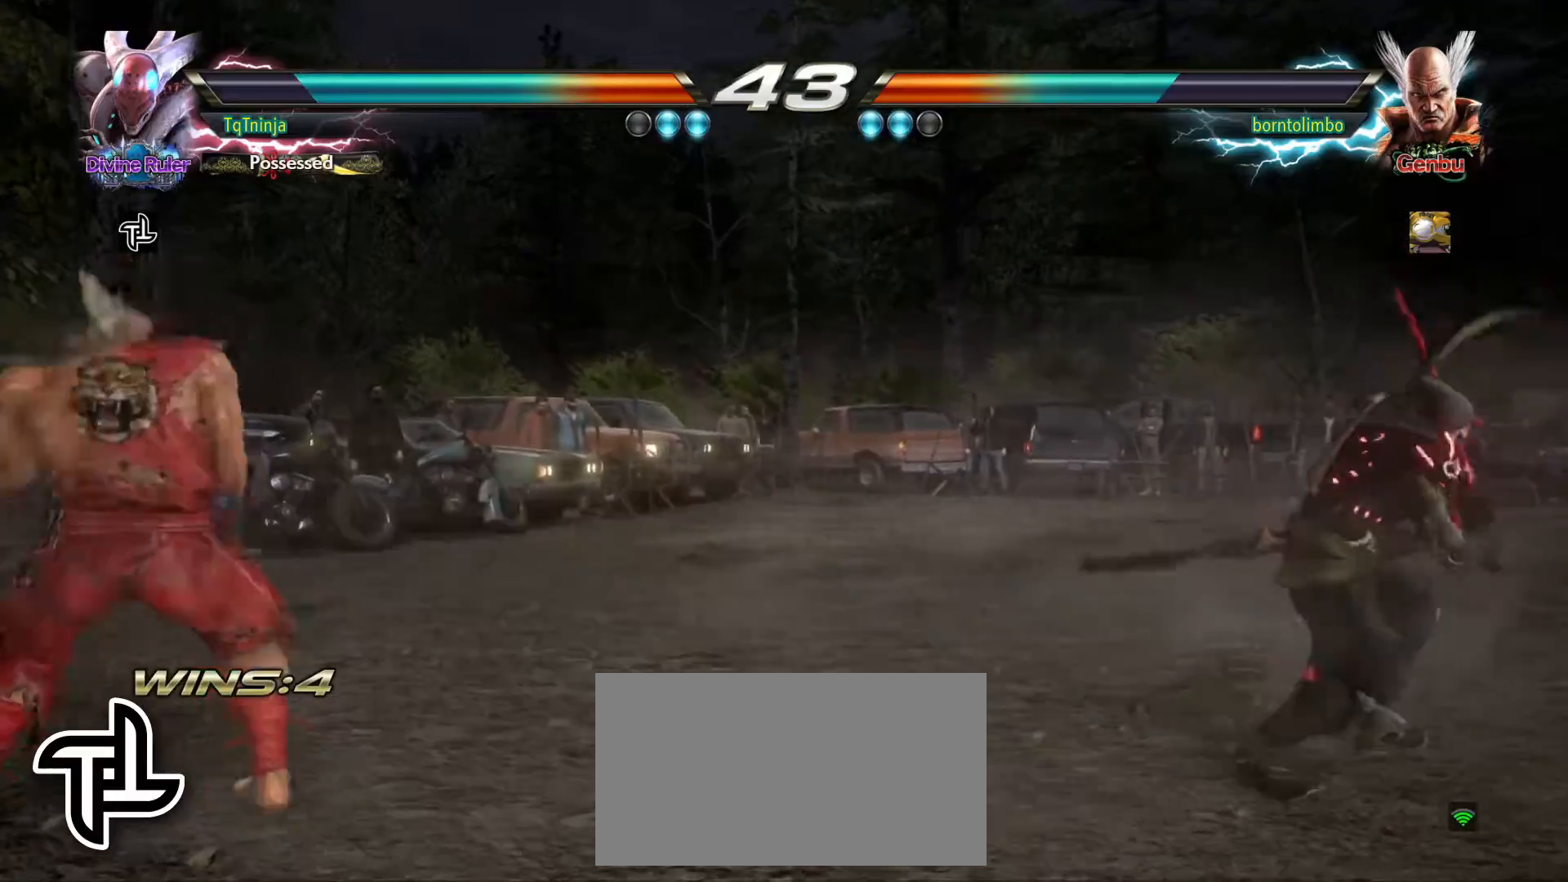
{"buttons": ["CROSS"], "left_stick": "center", "events": [[67, "CROSS", "up"], [133, "CROSS", "down"], [217, "CROSS", "up"], [283, "CROSS", "down"], [367, "CROSS", "up"], [450, "CROSS", "down"]]}
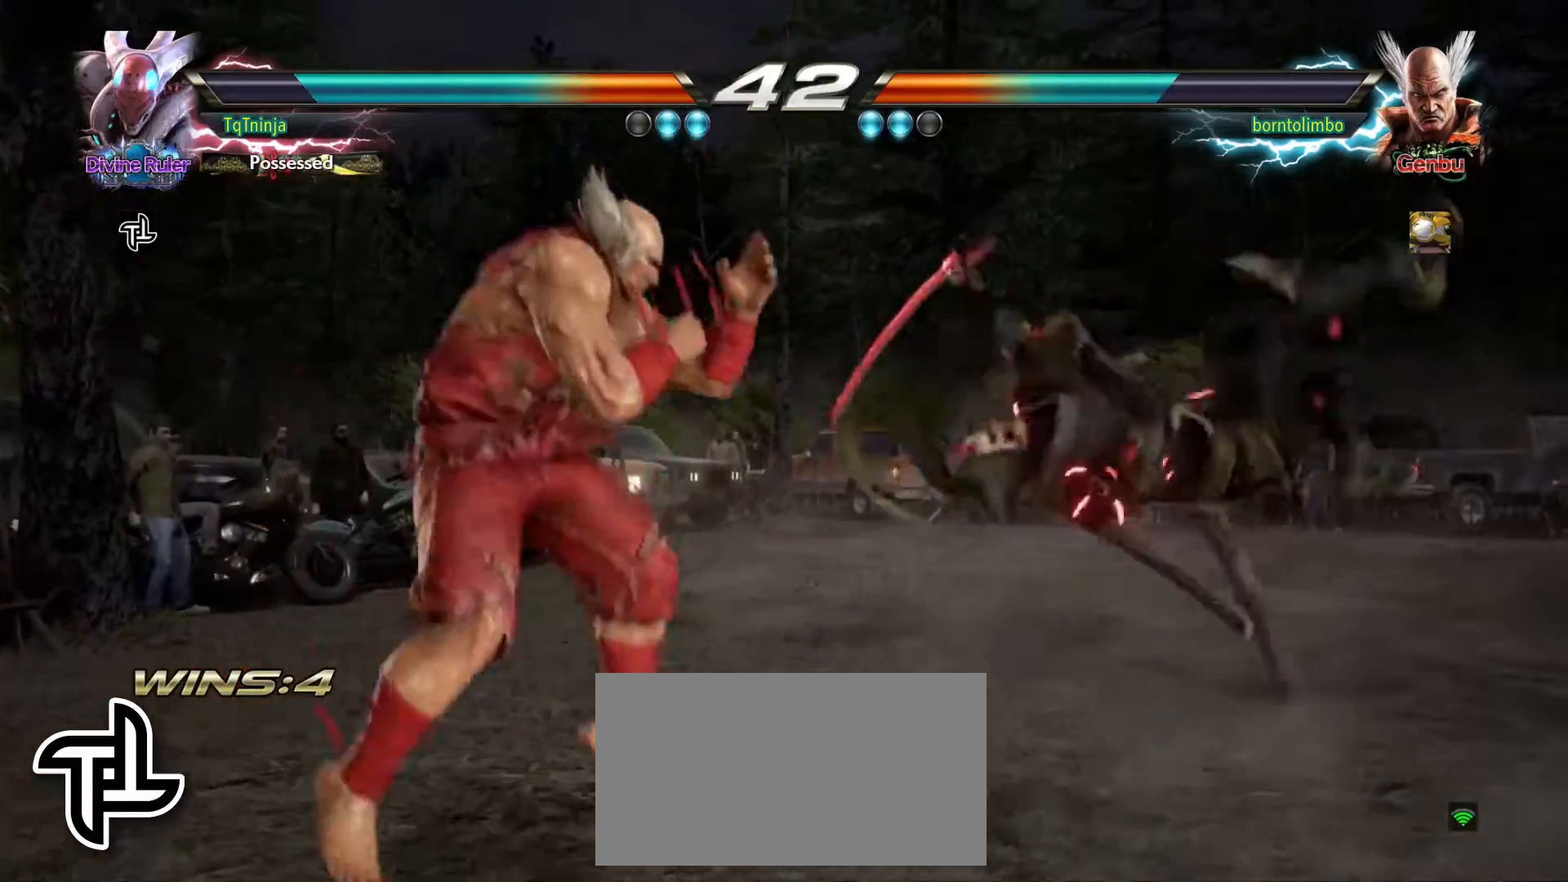
{"buttons": [], "left_stick": "center", "events": [[50, "CROSS", "up"], [183, "CROSS", "down"], [283, "CROSS", "up"], [367, "CROSS", "down"], [450, "CROSS", "up"]]}
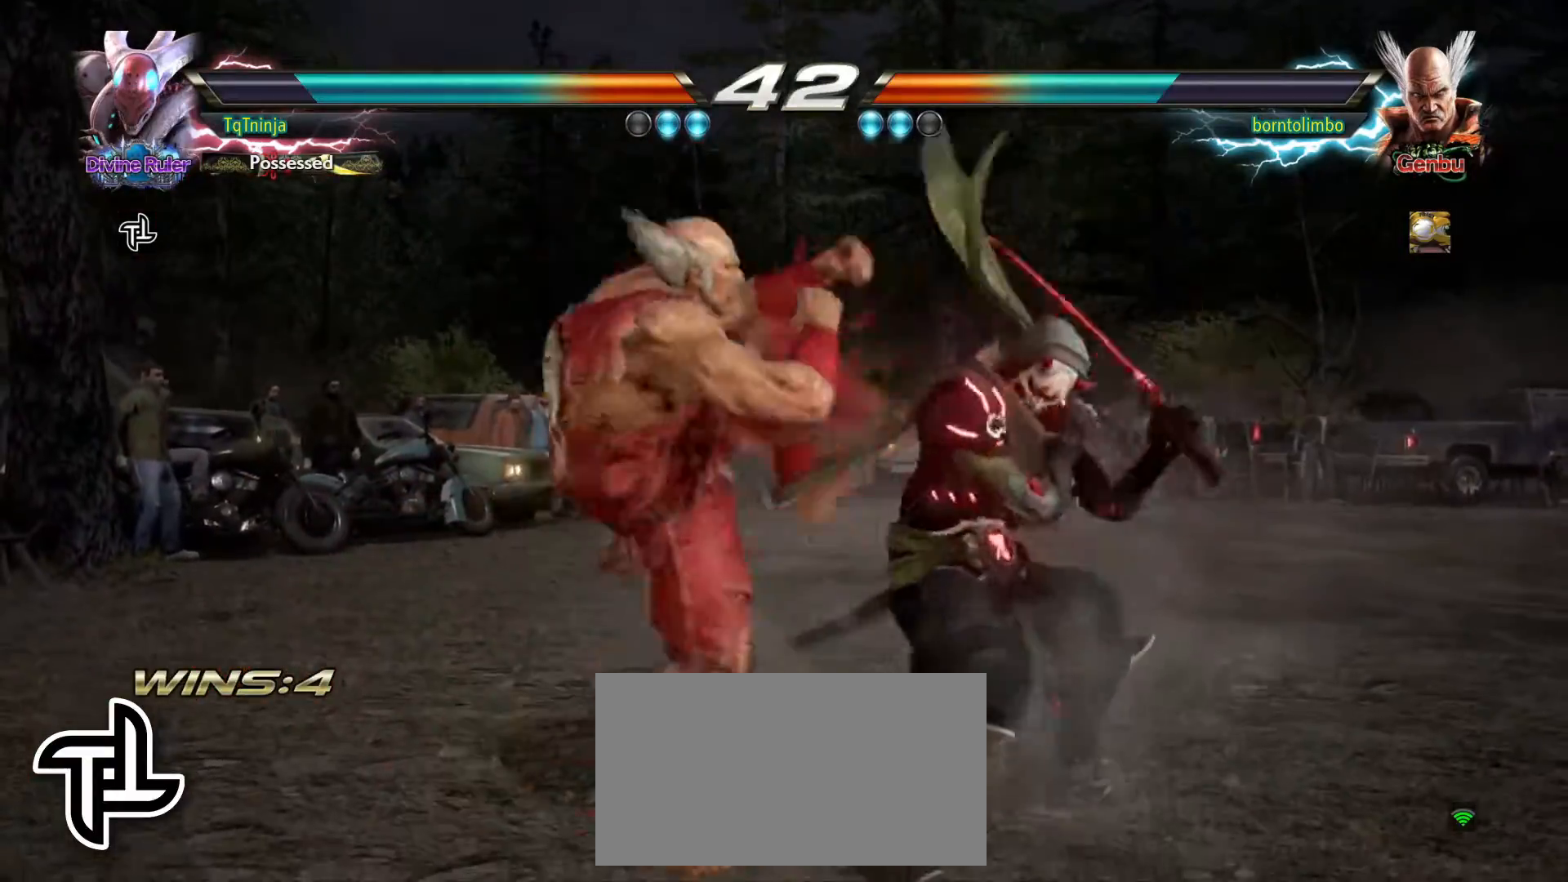
{"buttons": [], "left_stick": "right", "events": [[17, "CROSS", "down"], [117, "CROSS", "up"], [167, "CROSS", "down"], [267, "CROSS", "up"], [367, "left_stick", "right"]]}
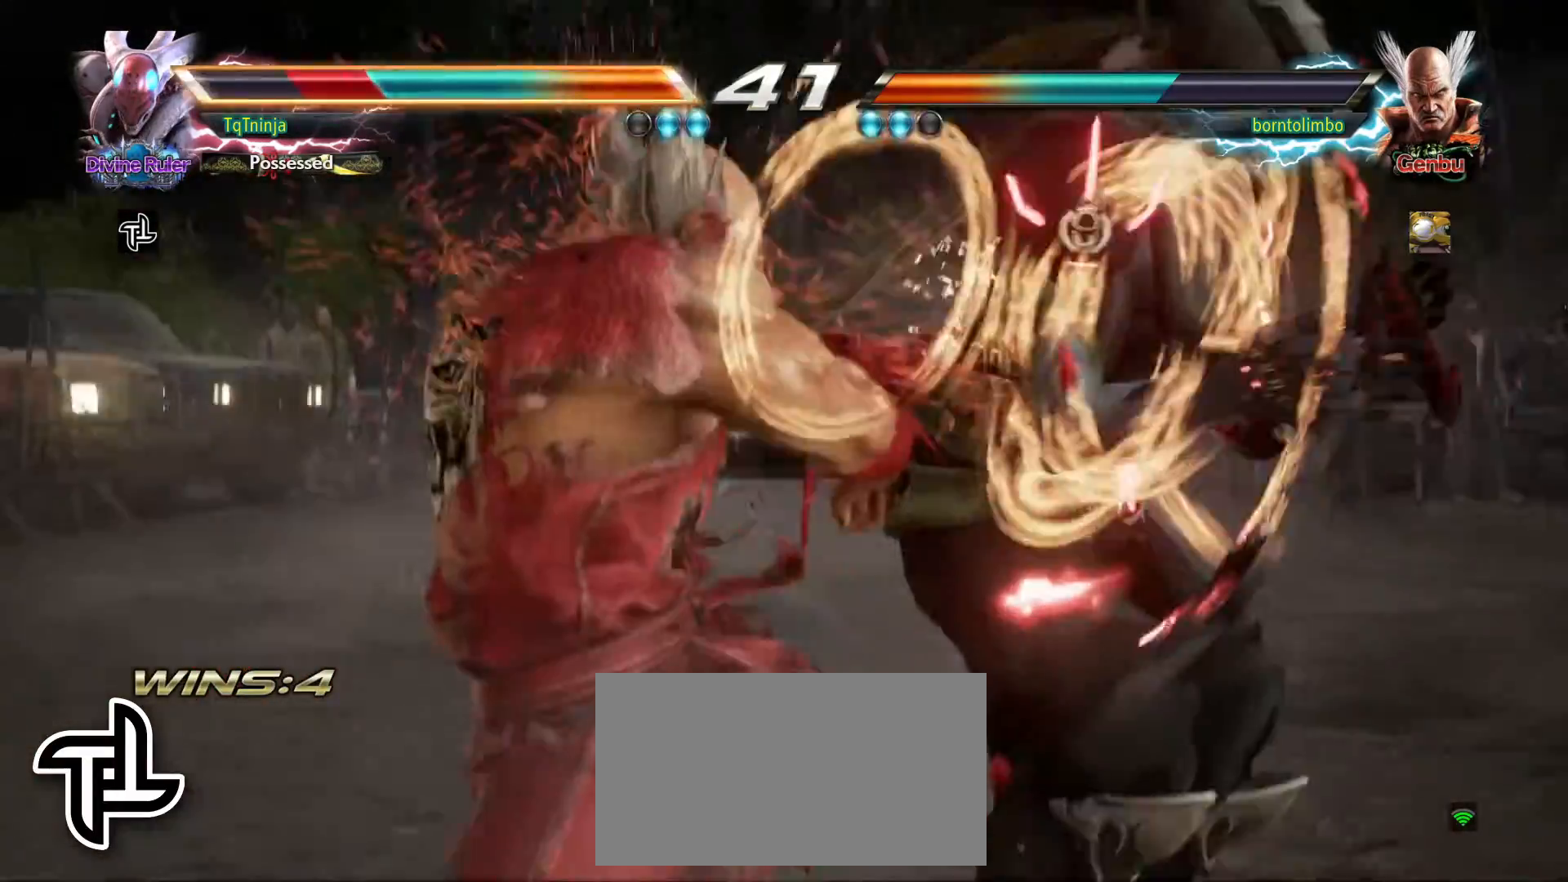
{"buttons": [], "left_stick": "center", "events": [[233, "left_stick", "center"]]}
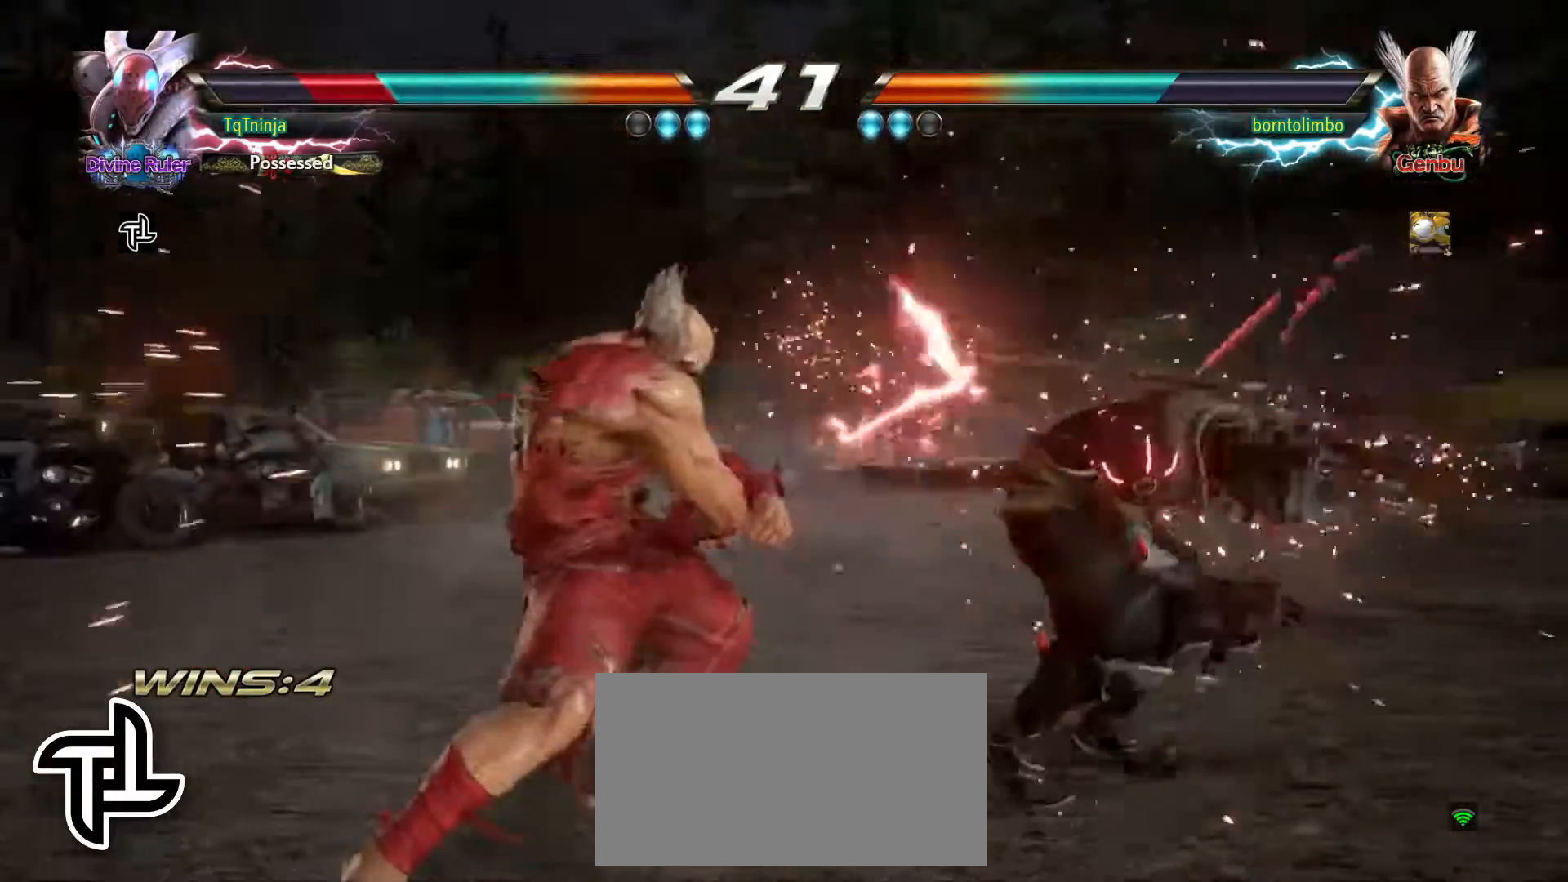
{"buttons": [], "left_stick": "center", "events": []}
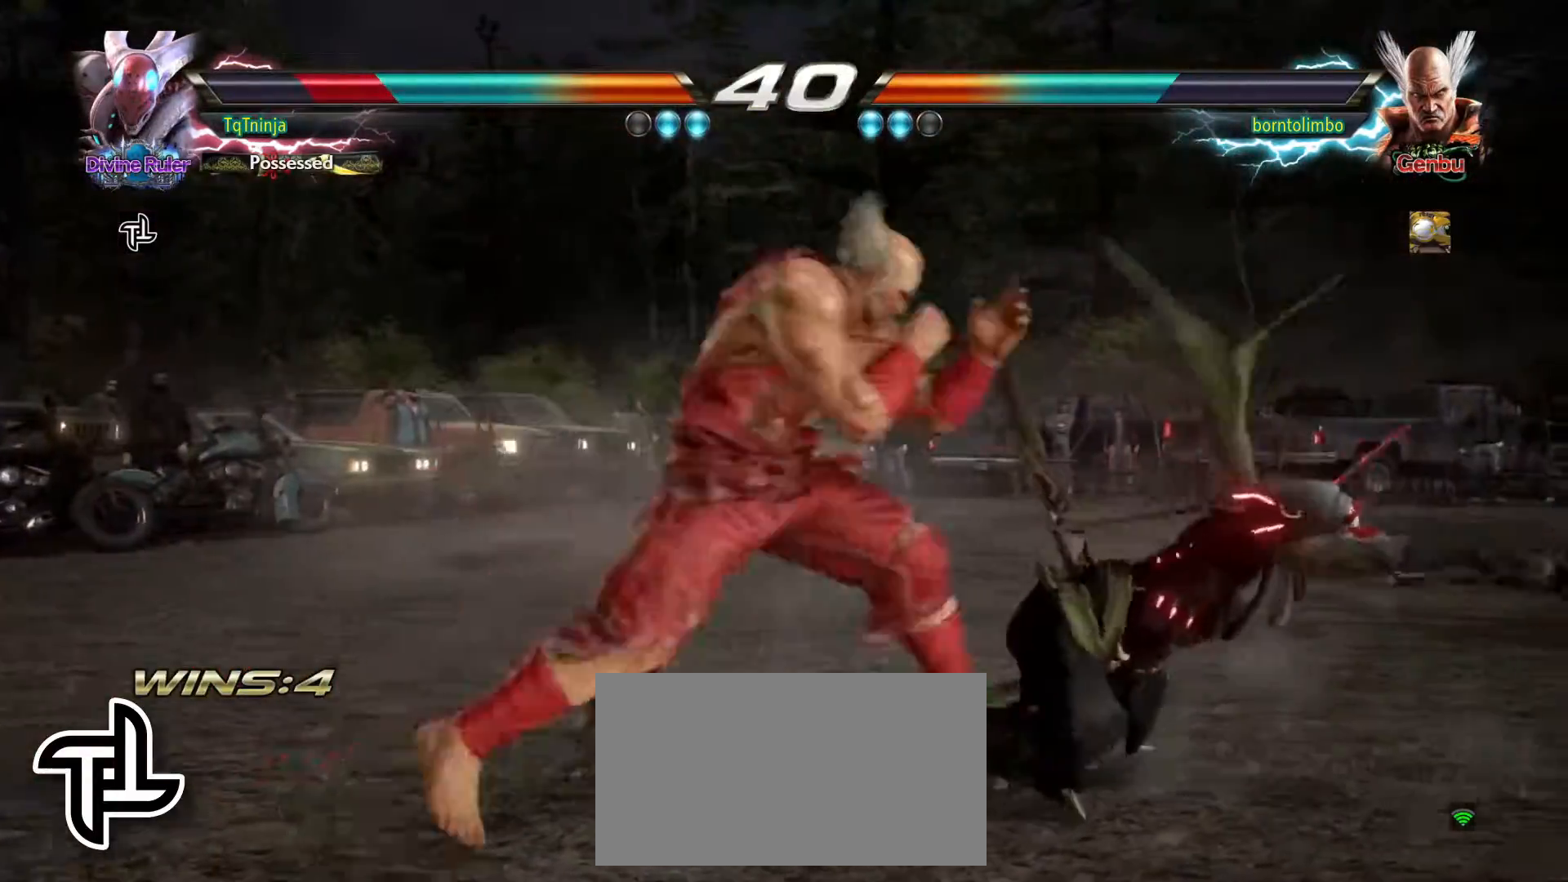
{"buttons": [], "left_stick": "center", "events": []}
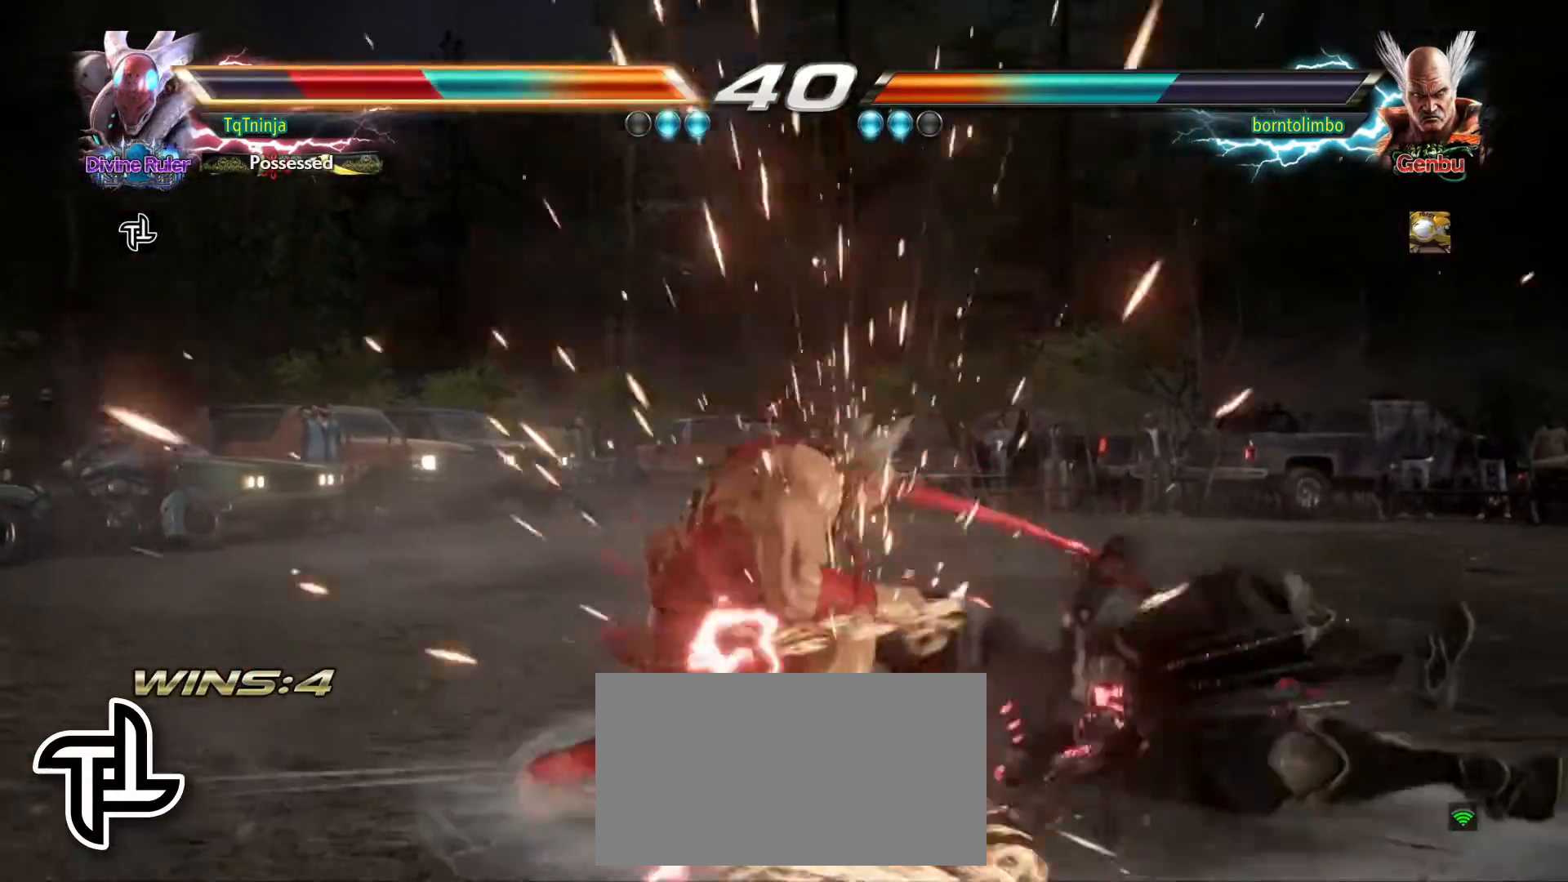
{"buttons": ["CROSS"], "left_stick": "center", "events": [[367, "CROSS", "down"], [450, "CROSS", "up"], [500, "CROSS", "down"]]}
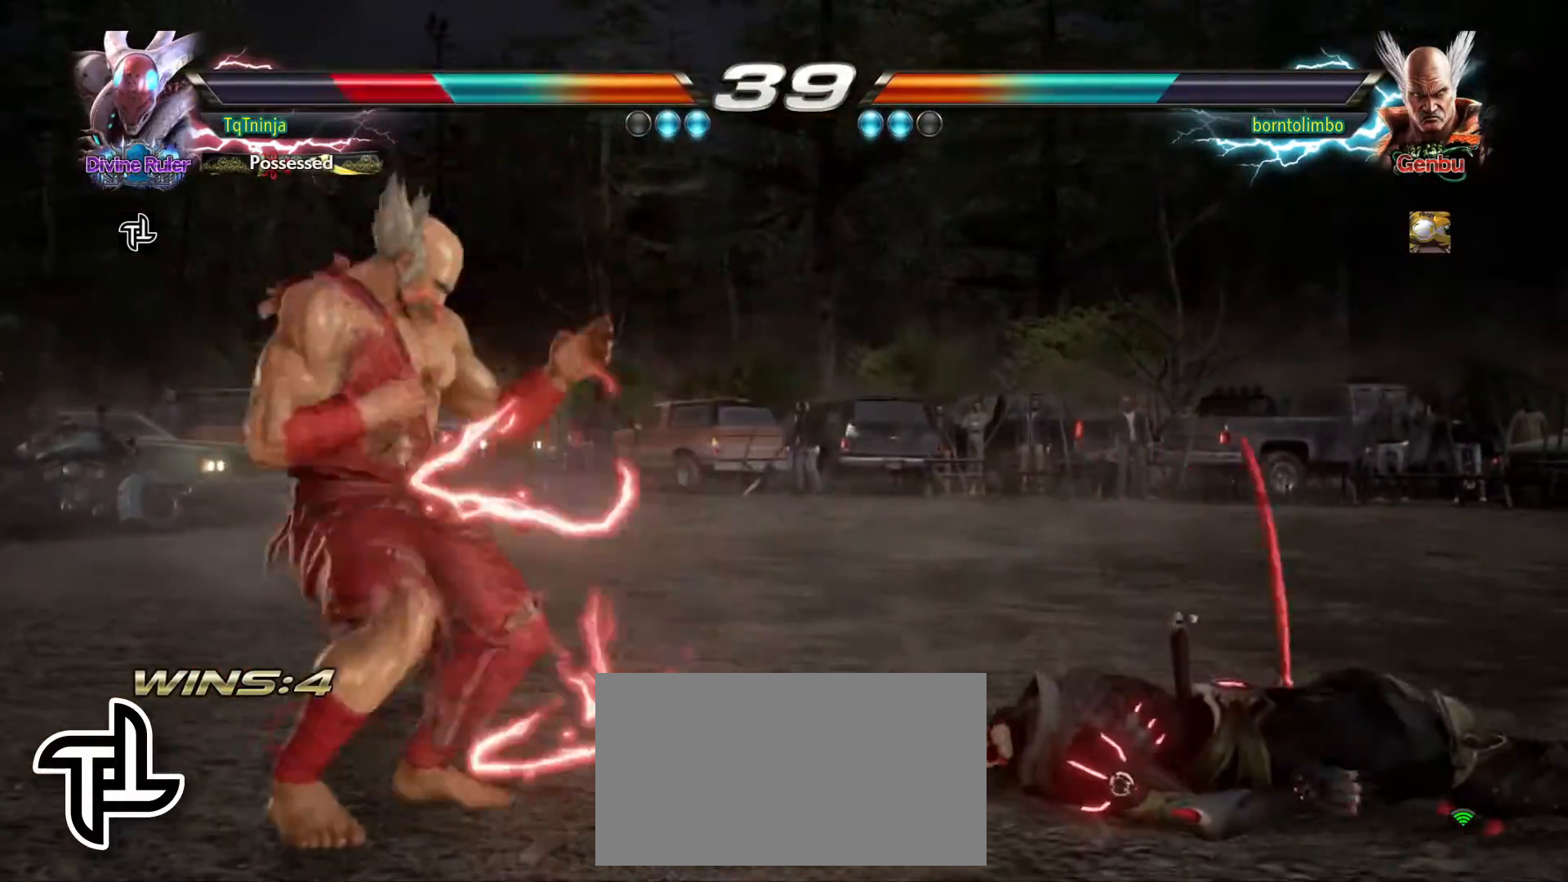
{"buttons": [], "left_stick": "center", "events": [[83, "CROSS", "up"]]}
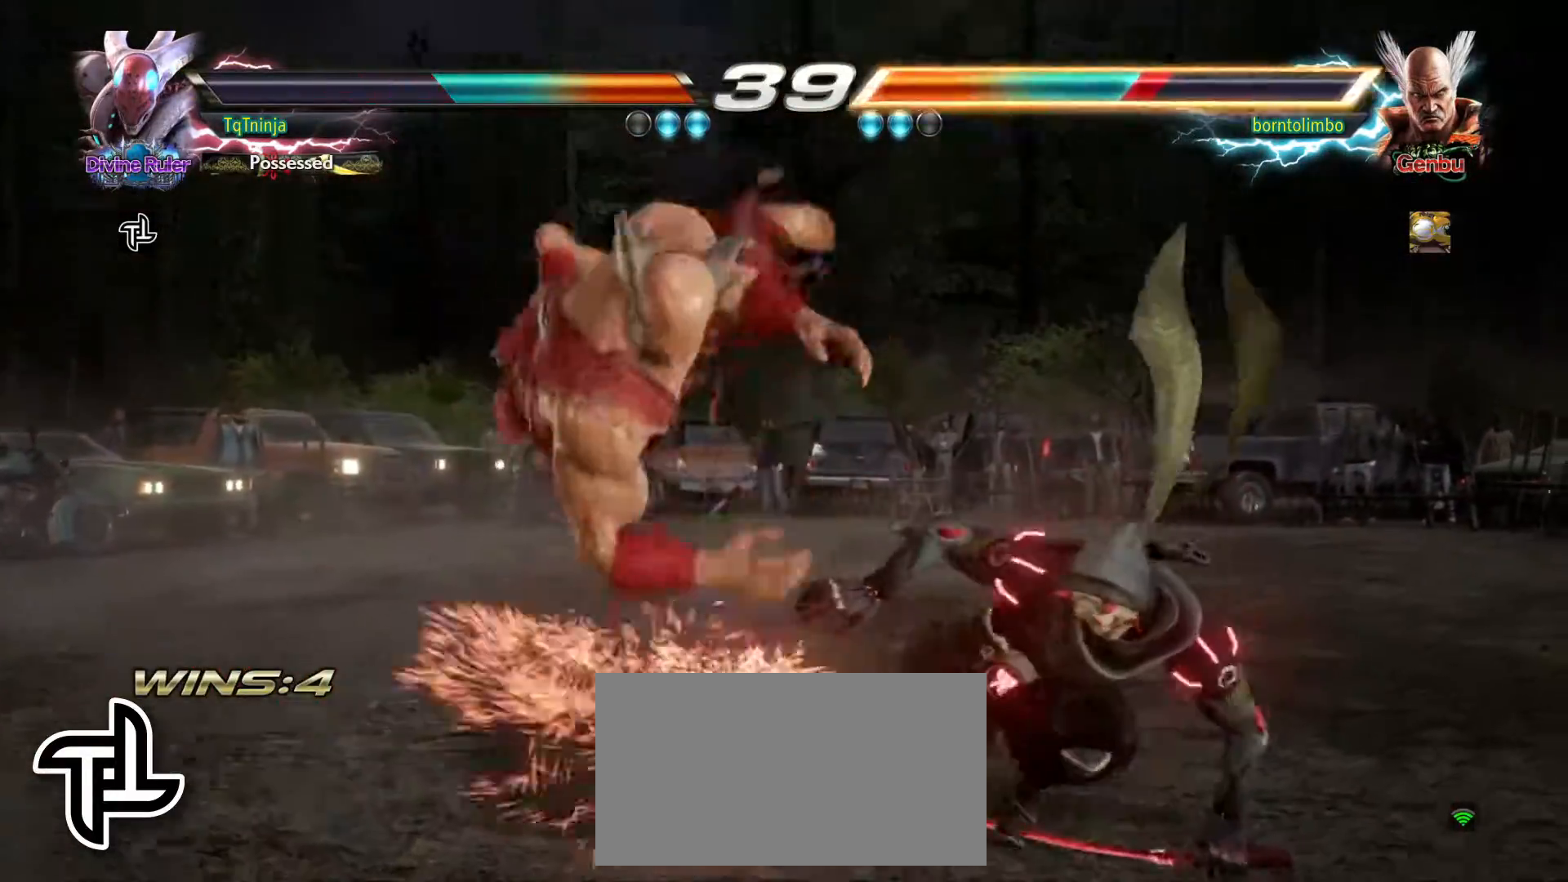
{"buttons": [], "left_stick": "center", "events": [[267, "CIRCLE", "down"], [350, "CIRCLE", "up"]]}
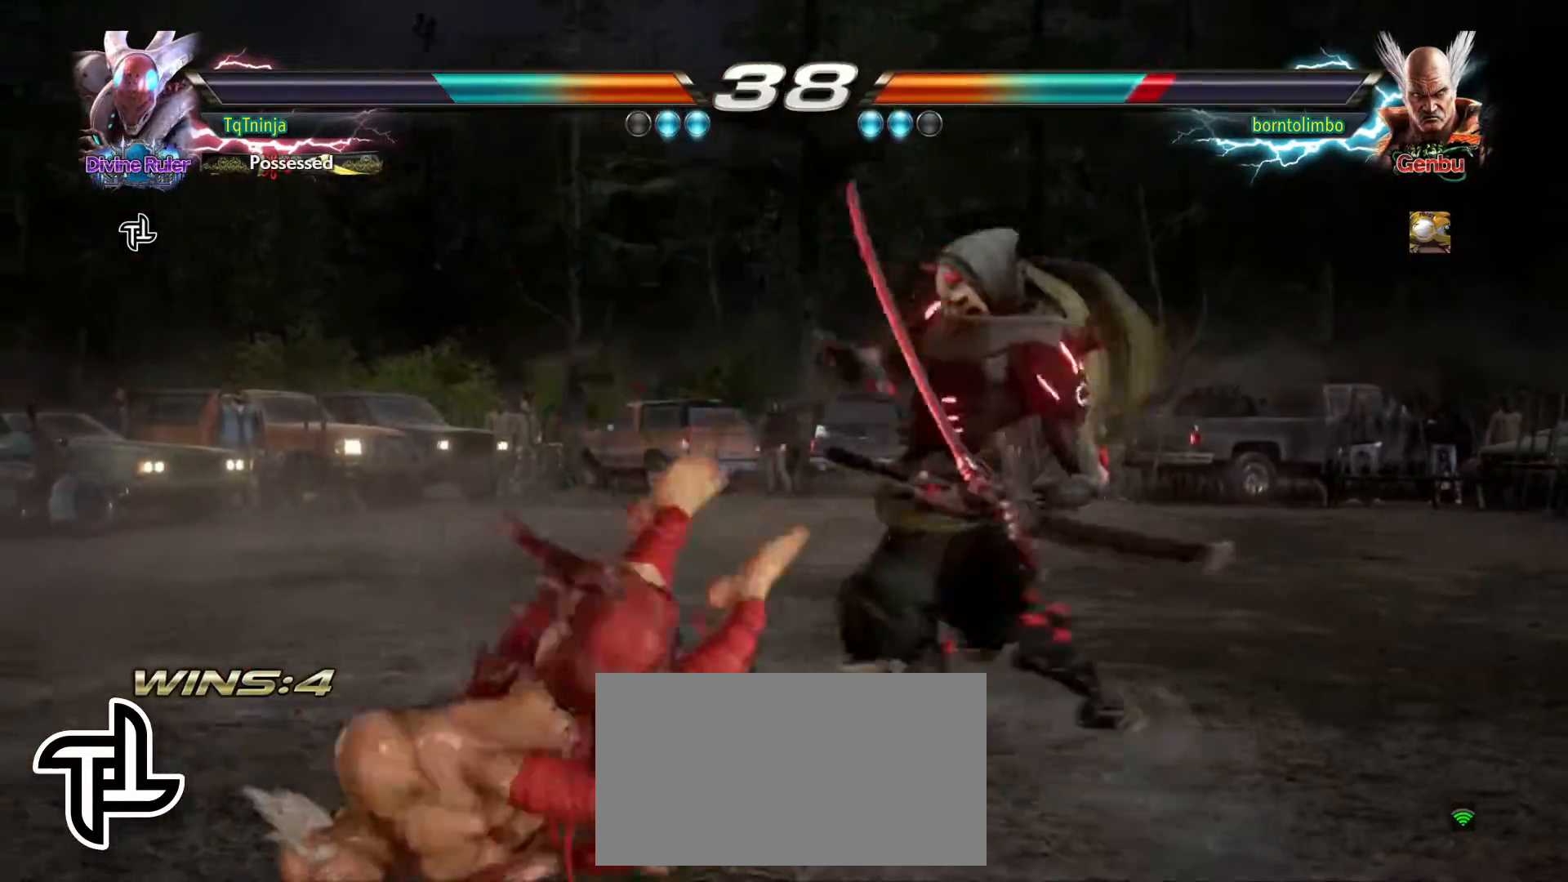
{"buttons": [], "left_stick": "center", "events": [[267, "left_stick", "right"], [400, "TRIANGLE", "down"], [450, "TRIANGLE", "up"], [500, "left_stick", "center"]]}
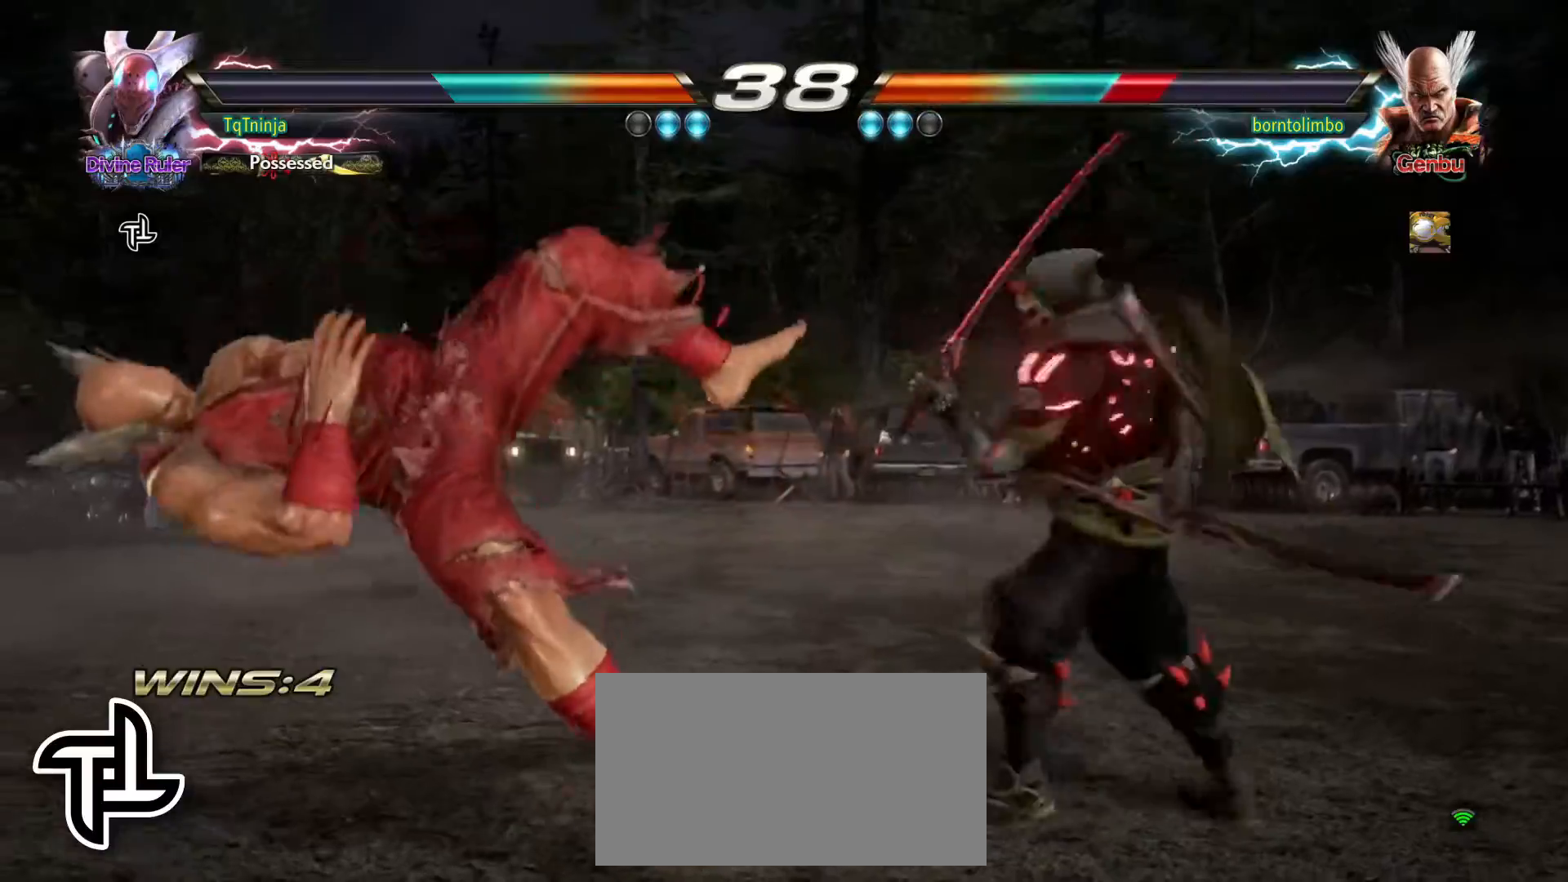
{"buttons": [], "left_stick": "down-left", "events": [[300, "left_stick", "left"], [383, "left_stick", "center"], [450, "left_stick", "down-left"]]}
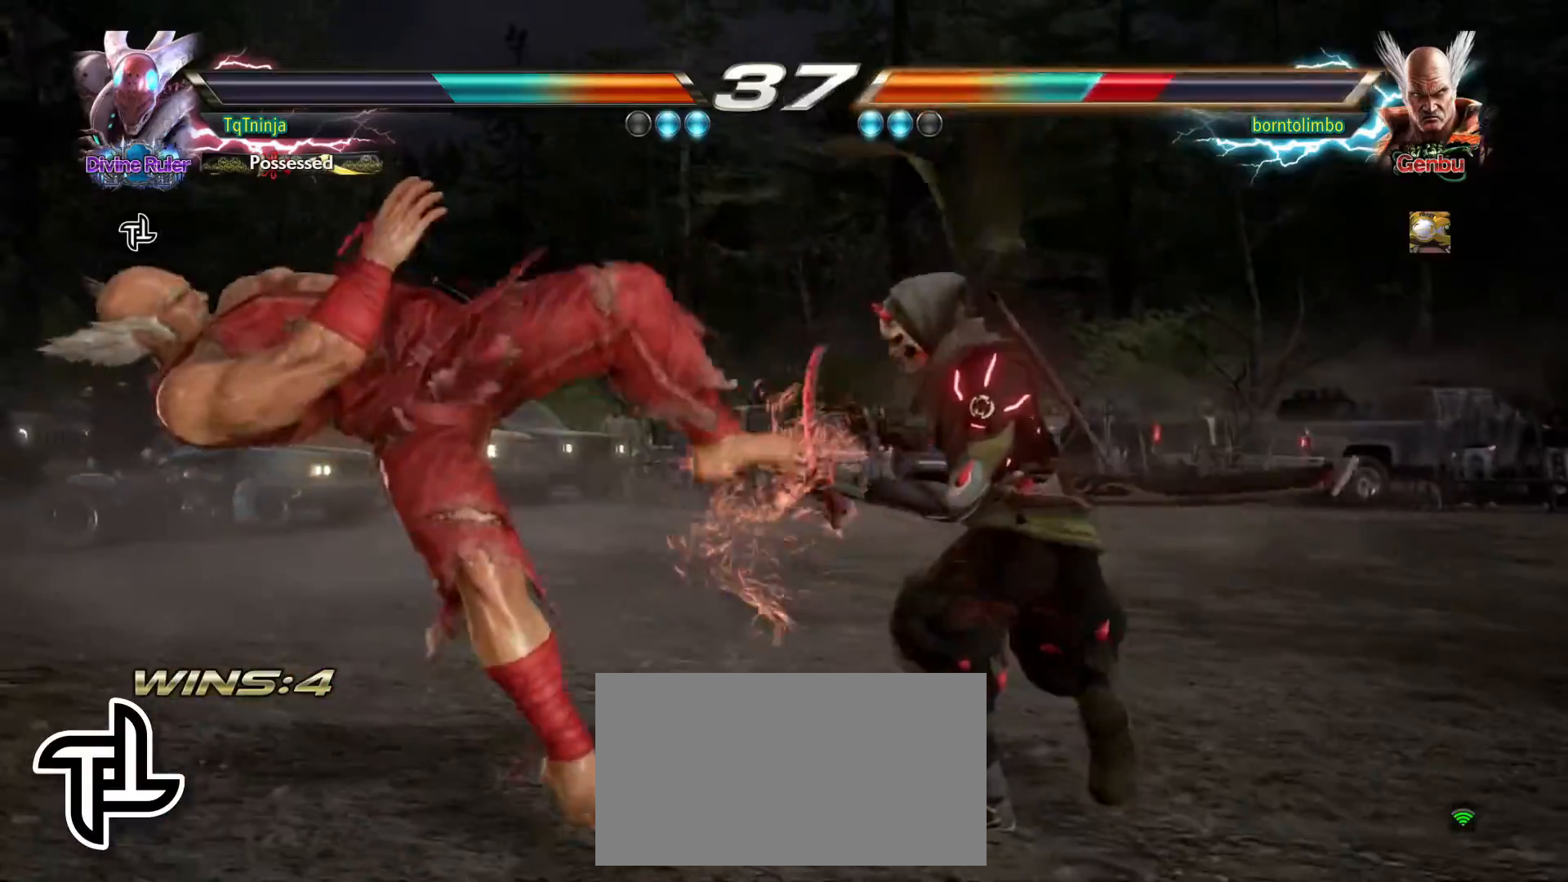
{"buttons": [], "left_stick": "center", "events": [[33, "TRIANGLE", "down"], [67, "TRIANGLE", "up"], [83, "left_stick", "center"]]}
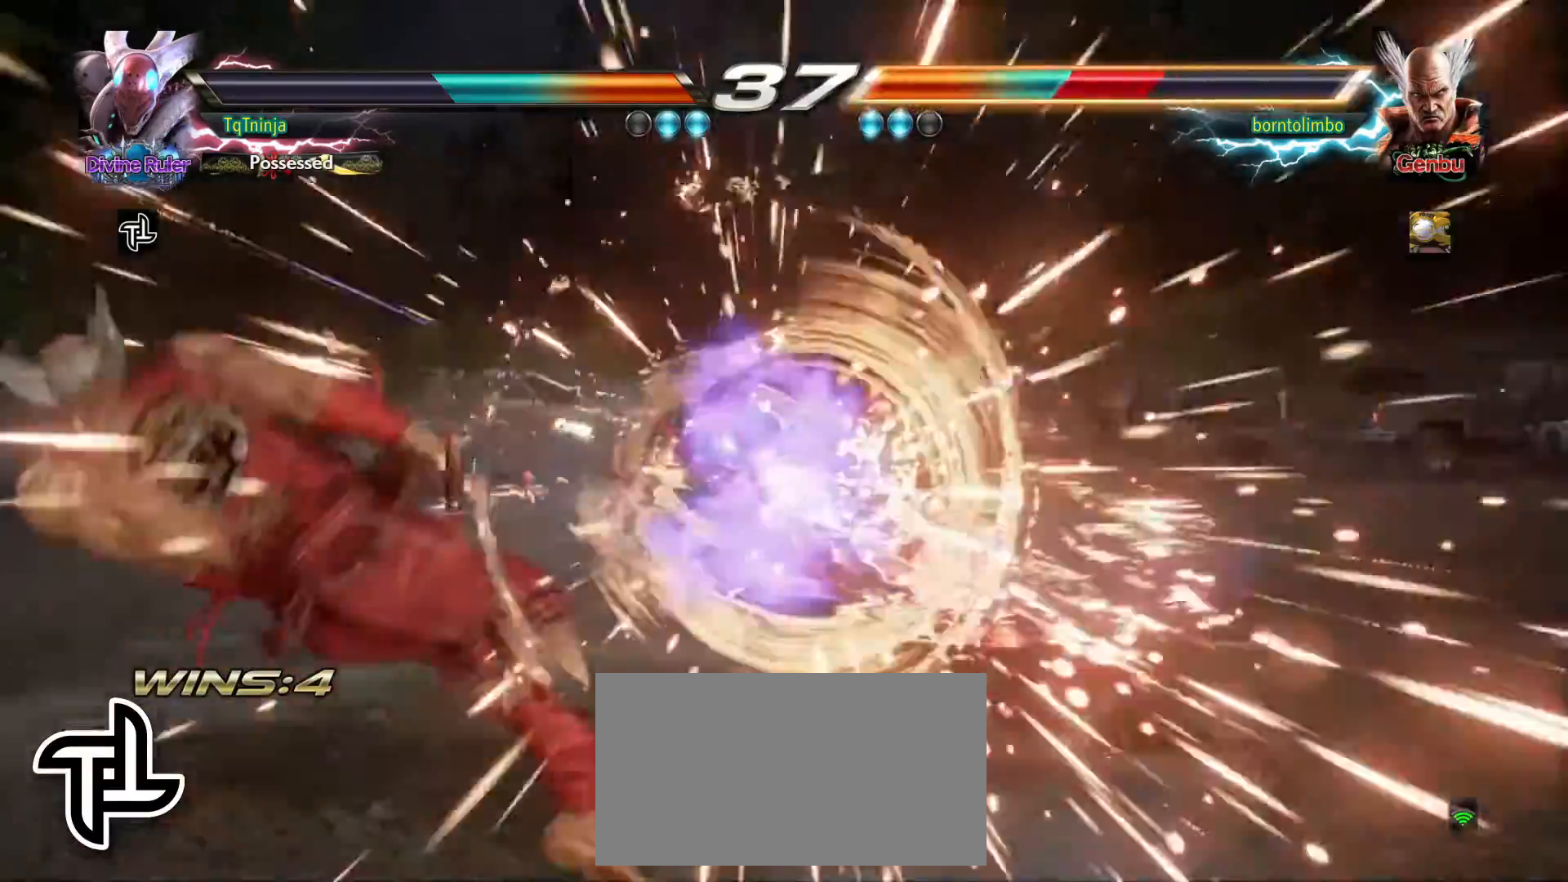
{"buttons": ["CROSS", "CIRCLE"], "left_stick": "left", "events": [[300, "left_stick", "left"], [450, "CIRCLE", "down"], [450, "CROSS", "down"]]}
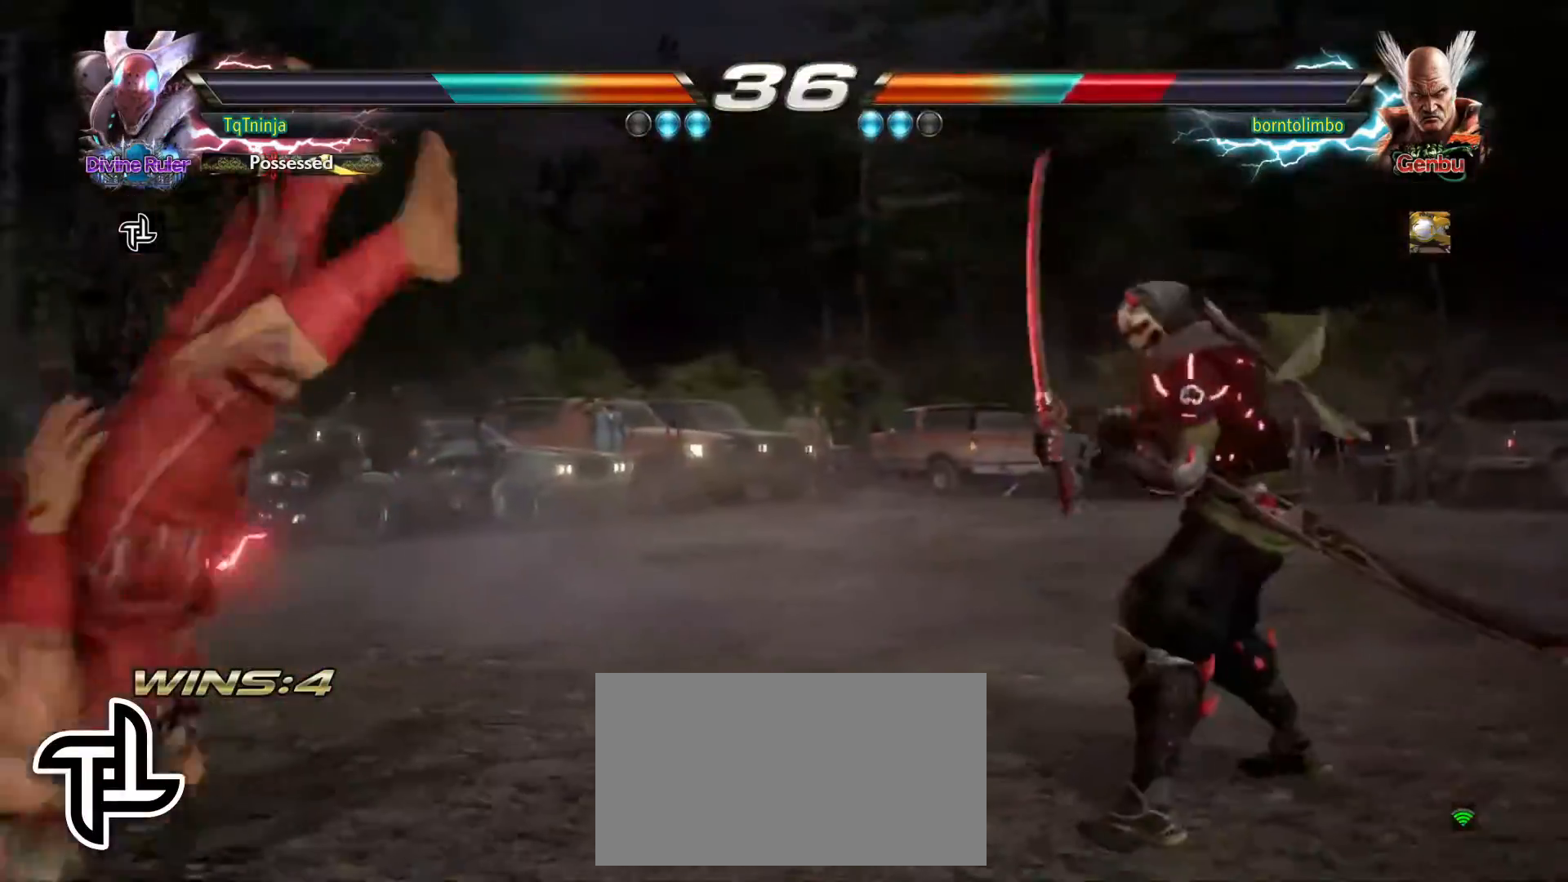
{"buttons": [], "left_stick": "center", "events": [[17, "CROSS", "up"], [33, "CIRCLE", "up"], [117, "left_stick", "center"]]}
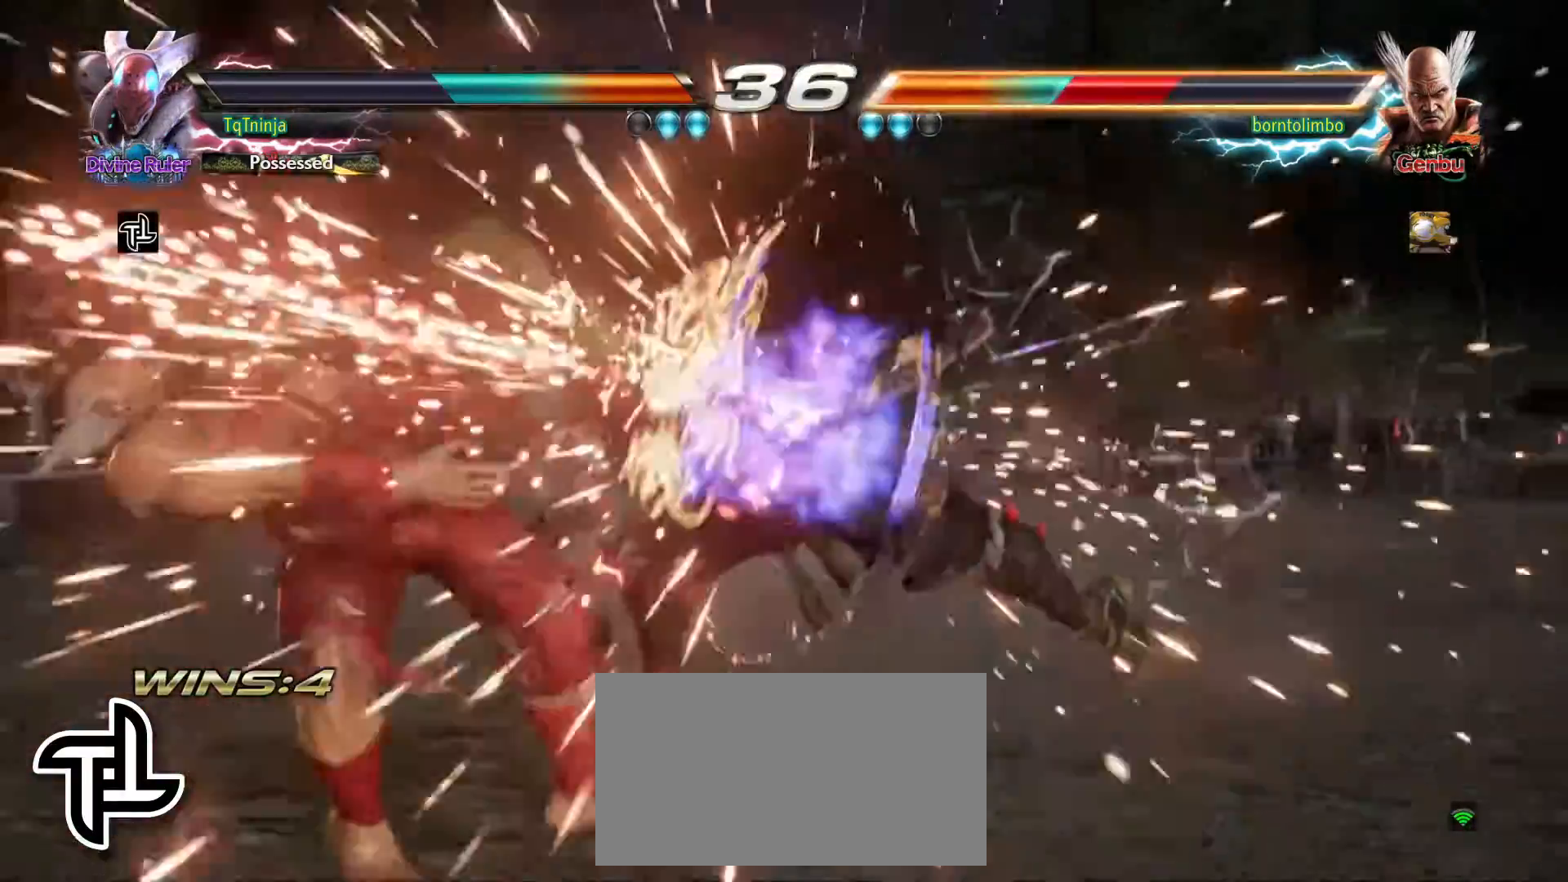
{"buttons": [], "left_stick": "center", "events": []}
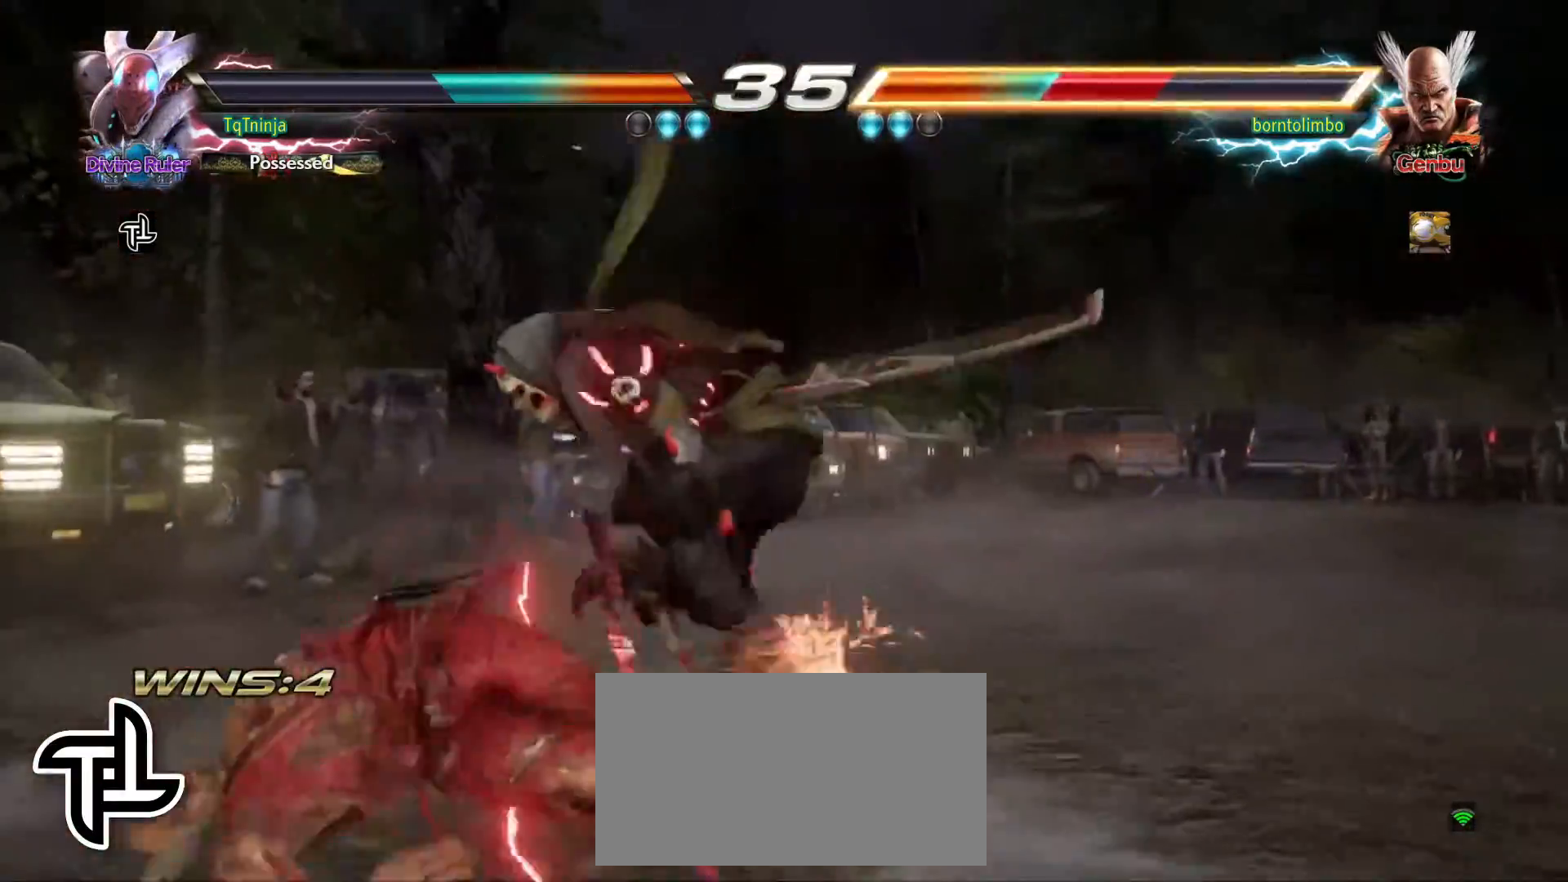
{"buttons": [], "left_stick": "center", "events": []}
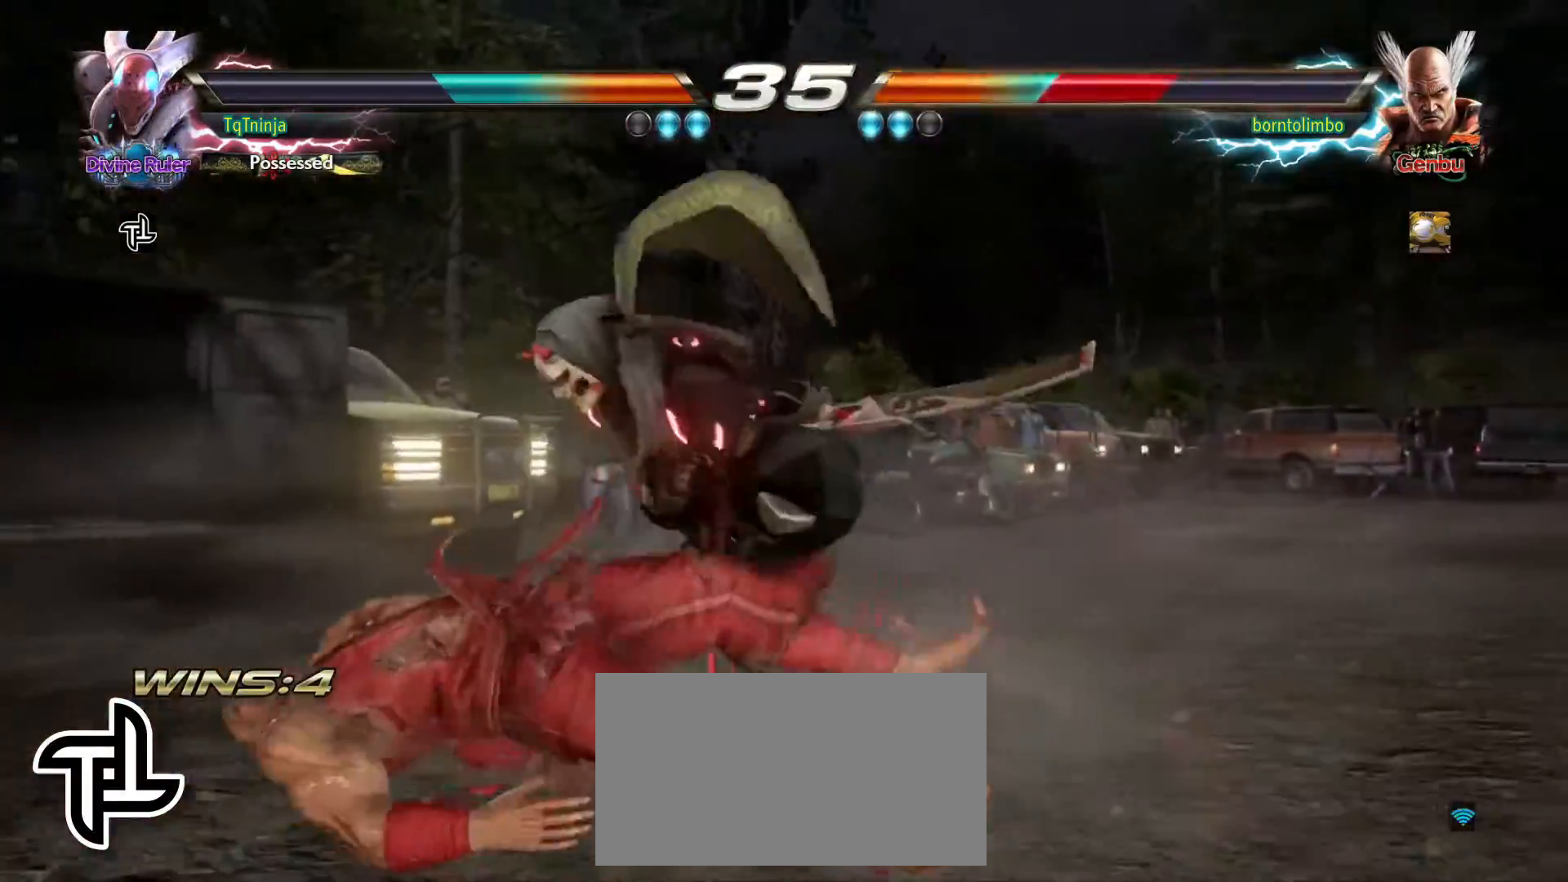
{"buttons": [], "left_stick": "center", "events": [[83, "left_stick", "left"], [167, "left_stick", "center"], [233, "left_stick", "left"], [300, "left_stick", "center"], [367, "left_stick", "left"], [483, "left_stick", "center"]]}
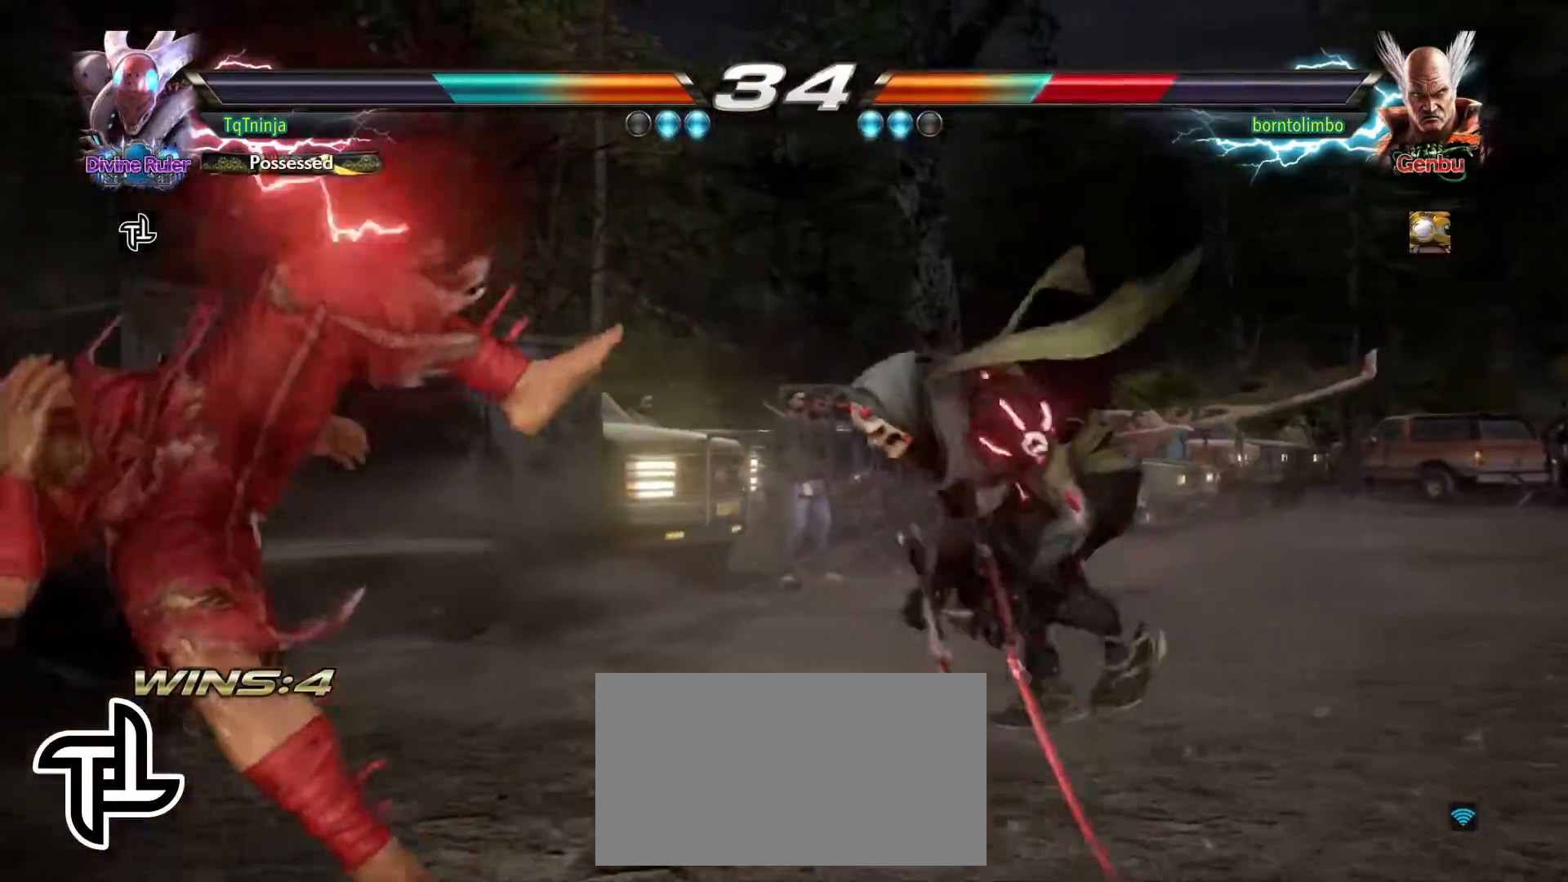
{"buttons": [], "left_stick": "center", "events": []}
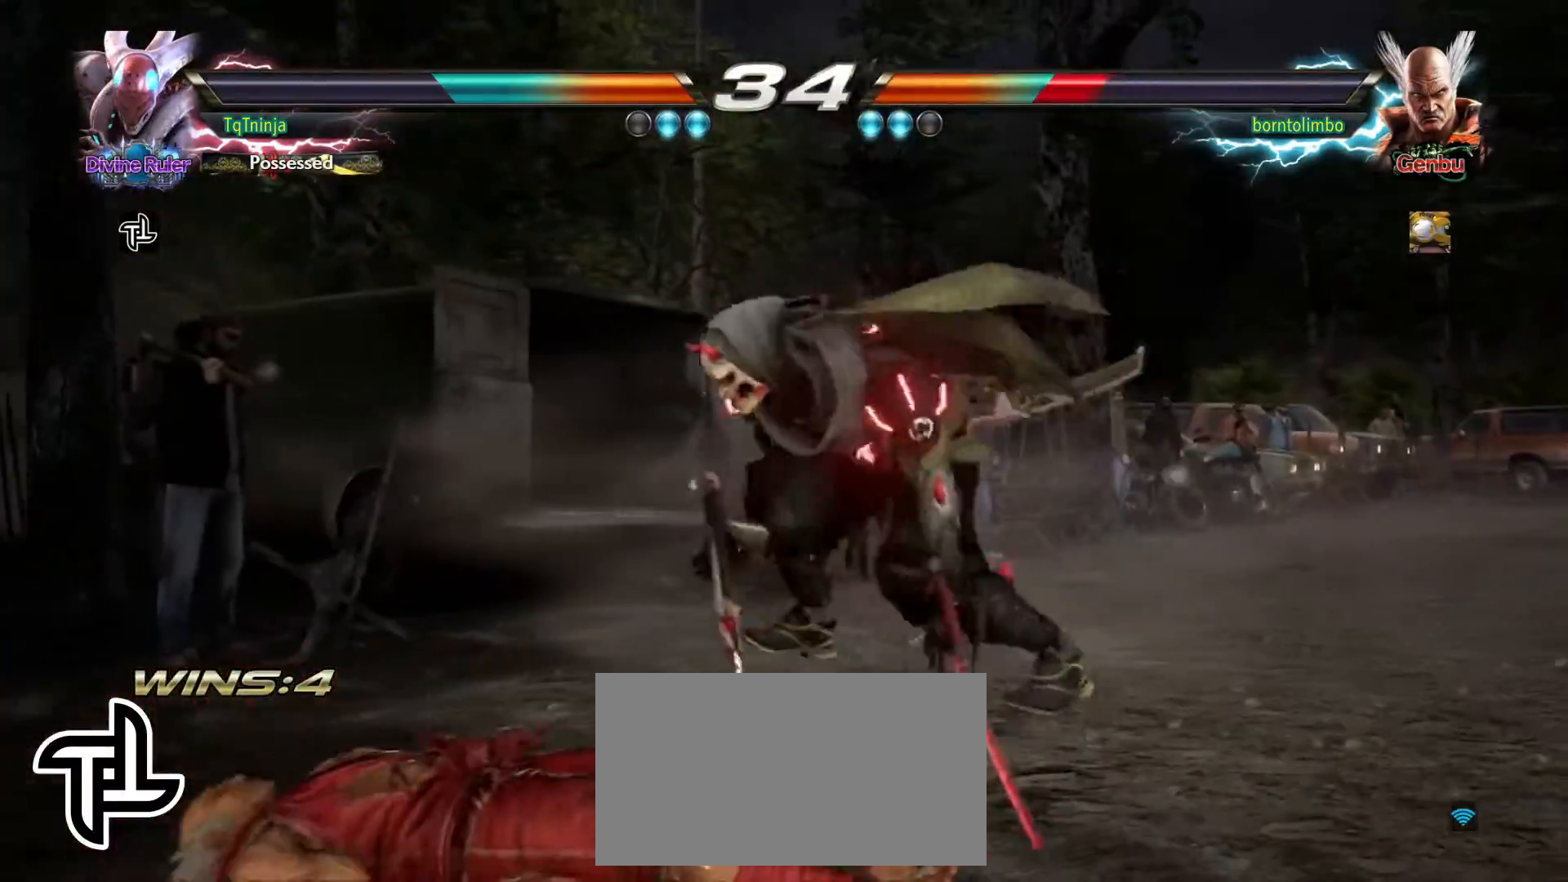
{"buttons": [], "left_stick": "center", "events": []}
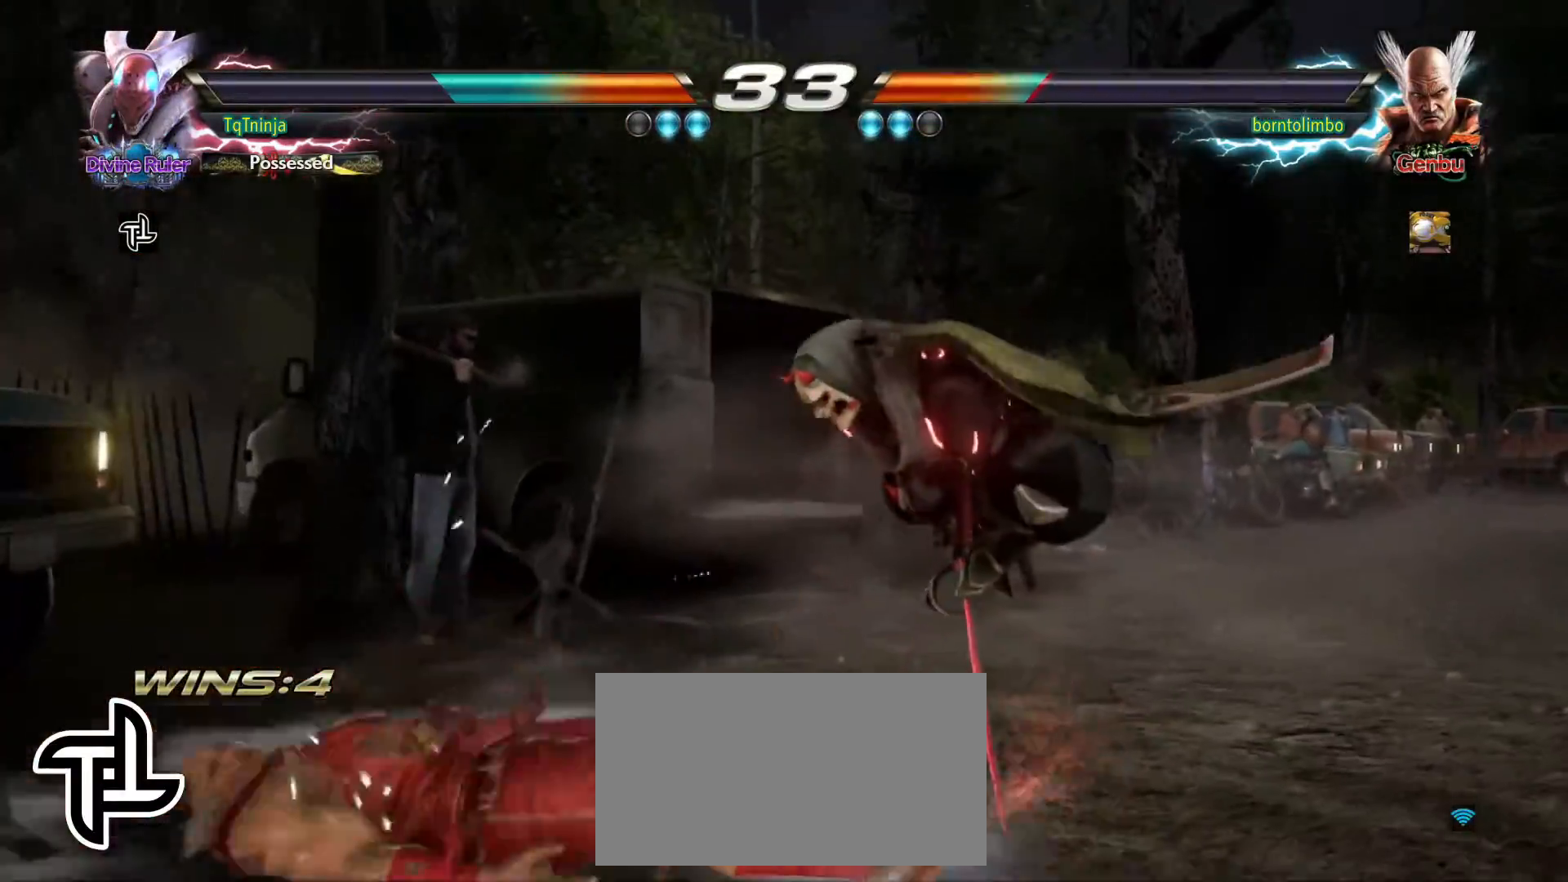
{"buttons": [], "left_stick": "center", "events": [[50, "left_stick", "left"], [117, "left_stick", "center"], [183, "left_stick", "left"], [250, "left_stick", "center"]]}
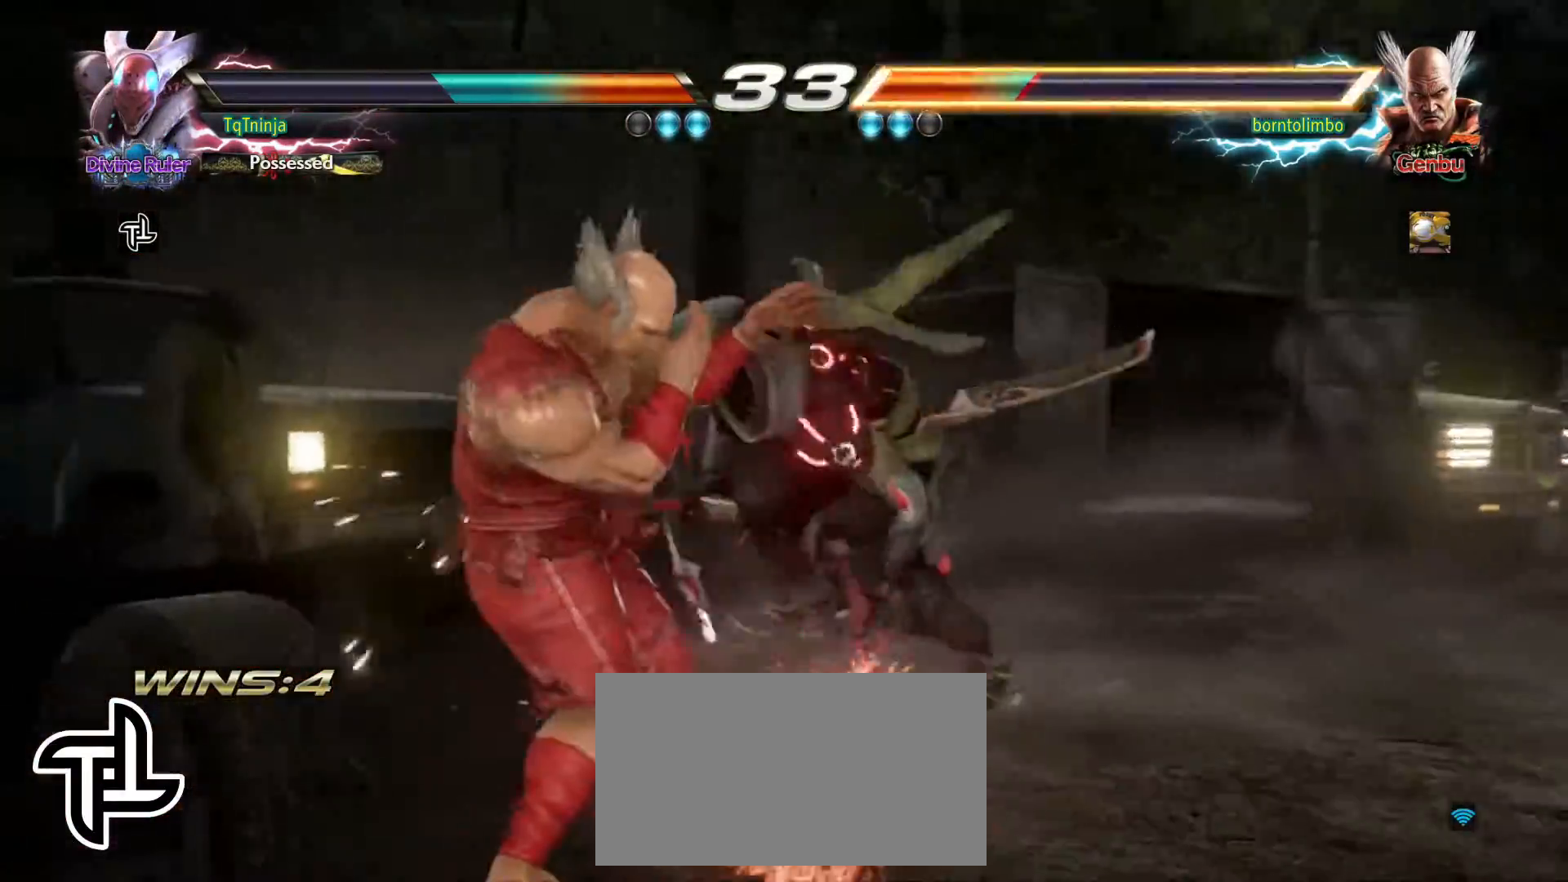
{"buttons": [], "left_stick": "center", "events": []}
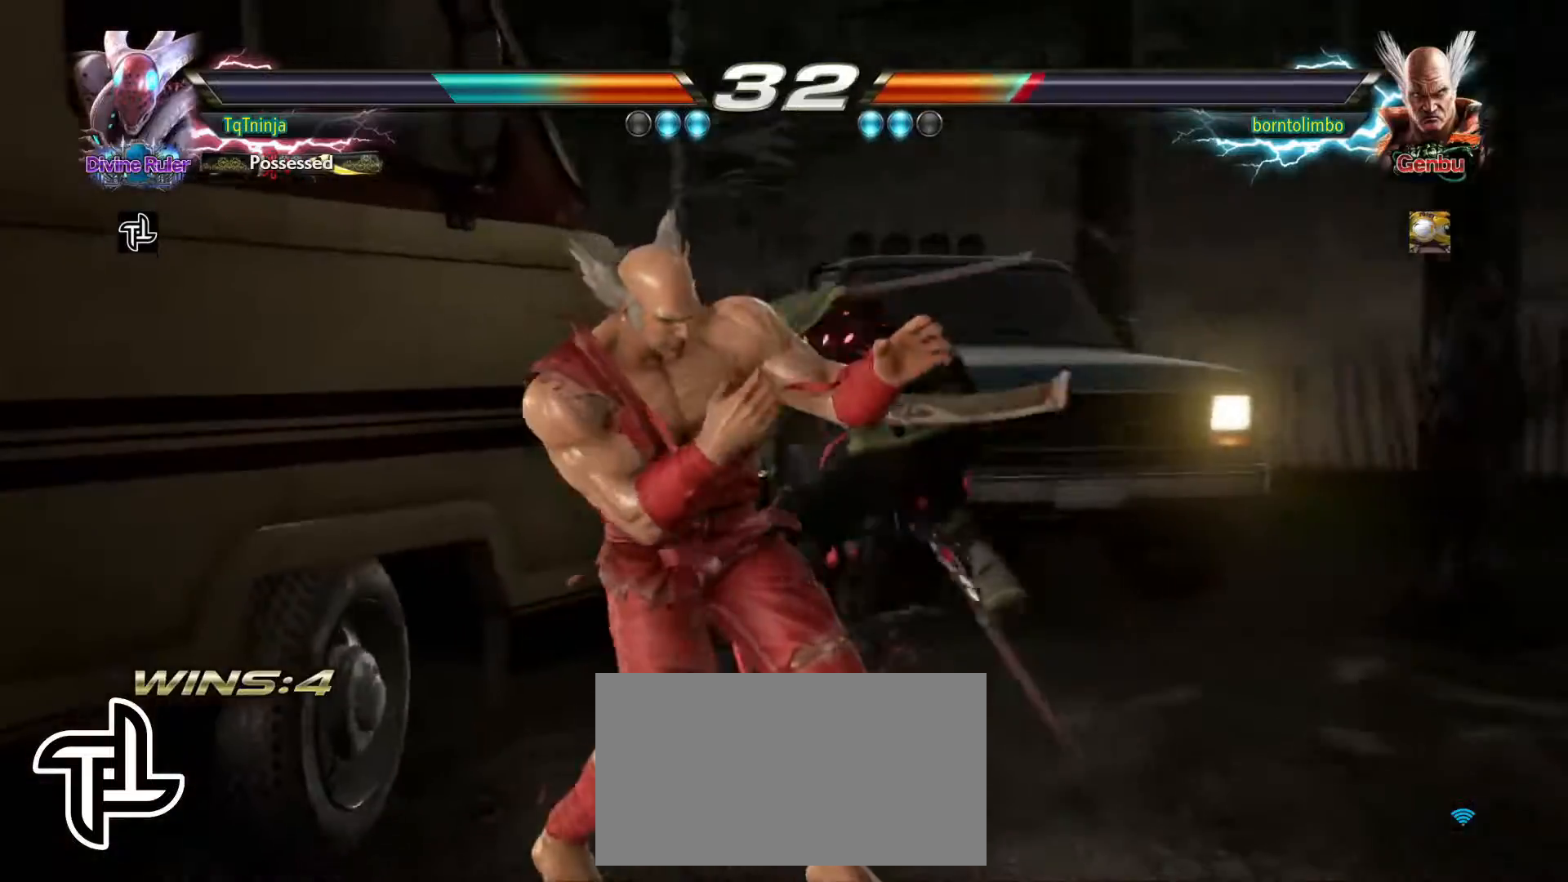
{"buttons": [], "left_stick": "center", "events": [[367, "left_stick", "down"], [450, "left_stick", "center"]]}
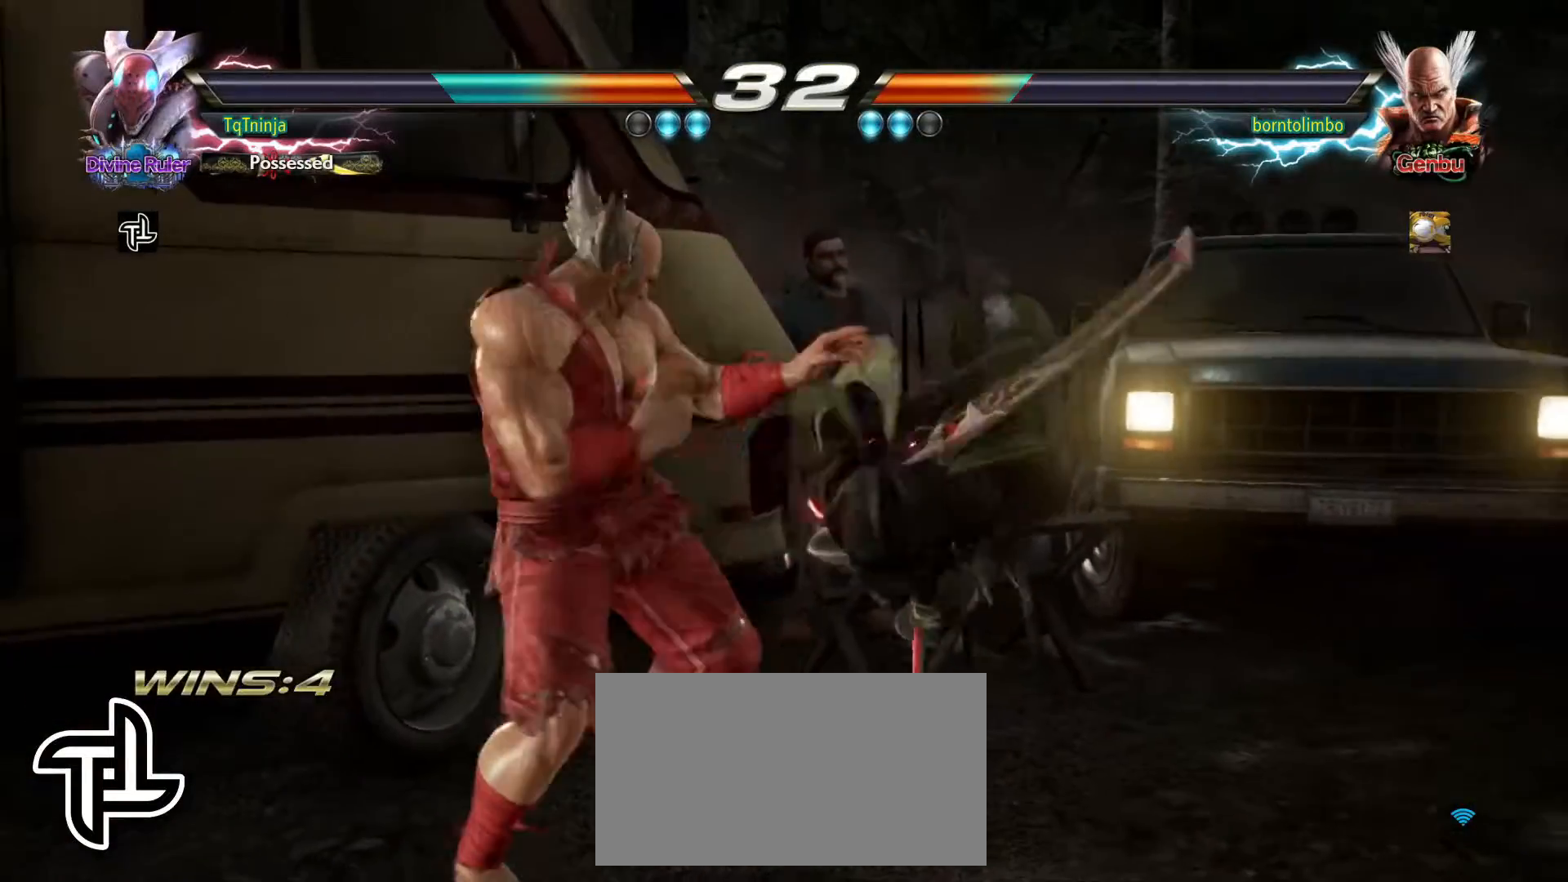
{"buttons": [], "left_stick": "center", "events": [[33, "SQUARE", "down"], [50, "TRIANGLE", "down"], [100, "SQUARE", "up"], [117, "TRIANGLE", "up"]]}
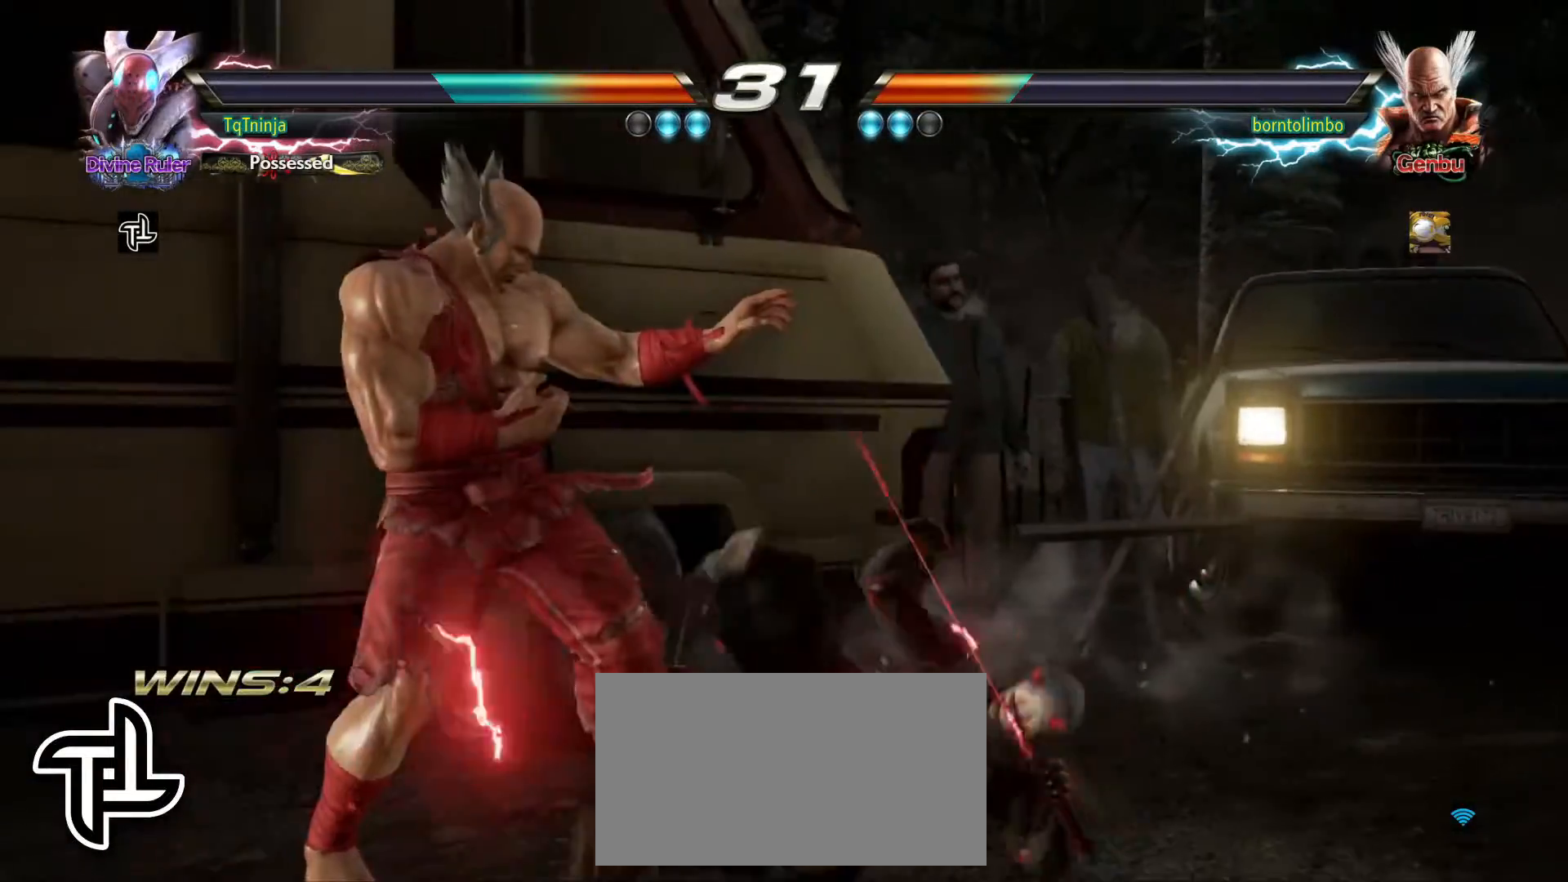
{"buttons": [], "left_stick": "center", "events": [[217, "SQUARE", "down"], [333, "TRIANGLE", "down"], [367, "SQUARE", "up"], [433, "TRIANGLE", "up"]]}
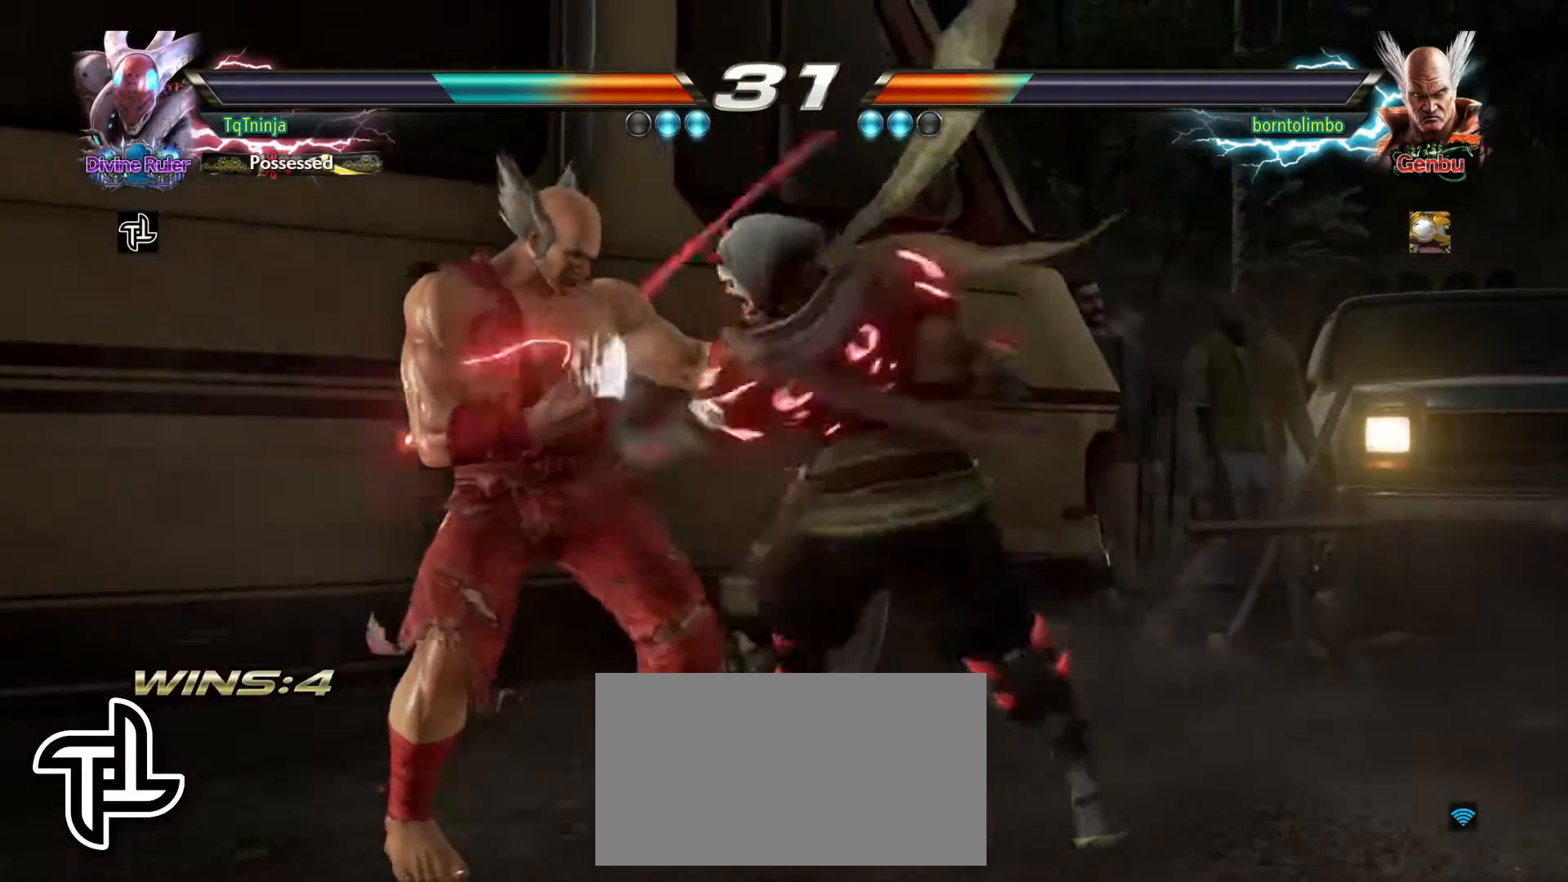
{"buttons": [], "left_stick": "center", "events": []}